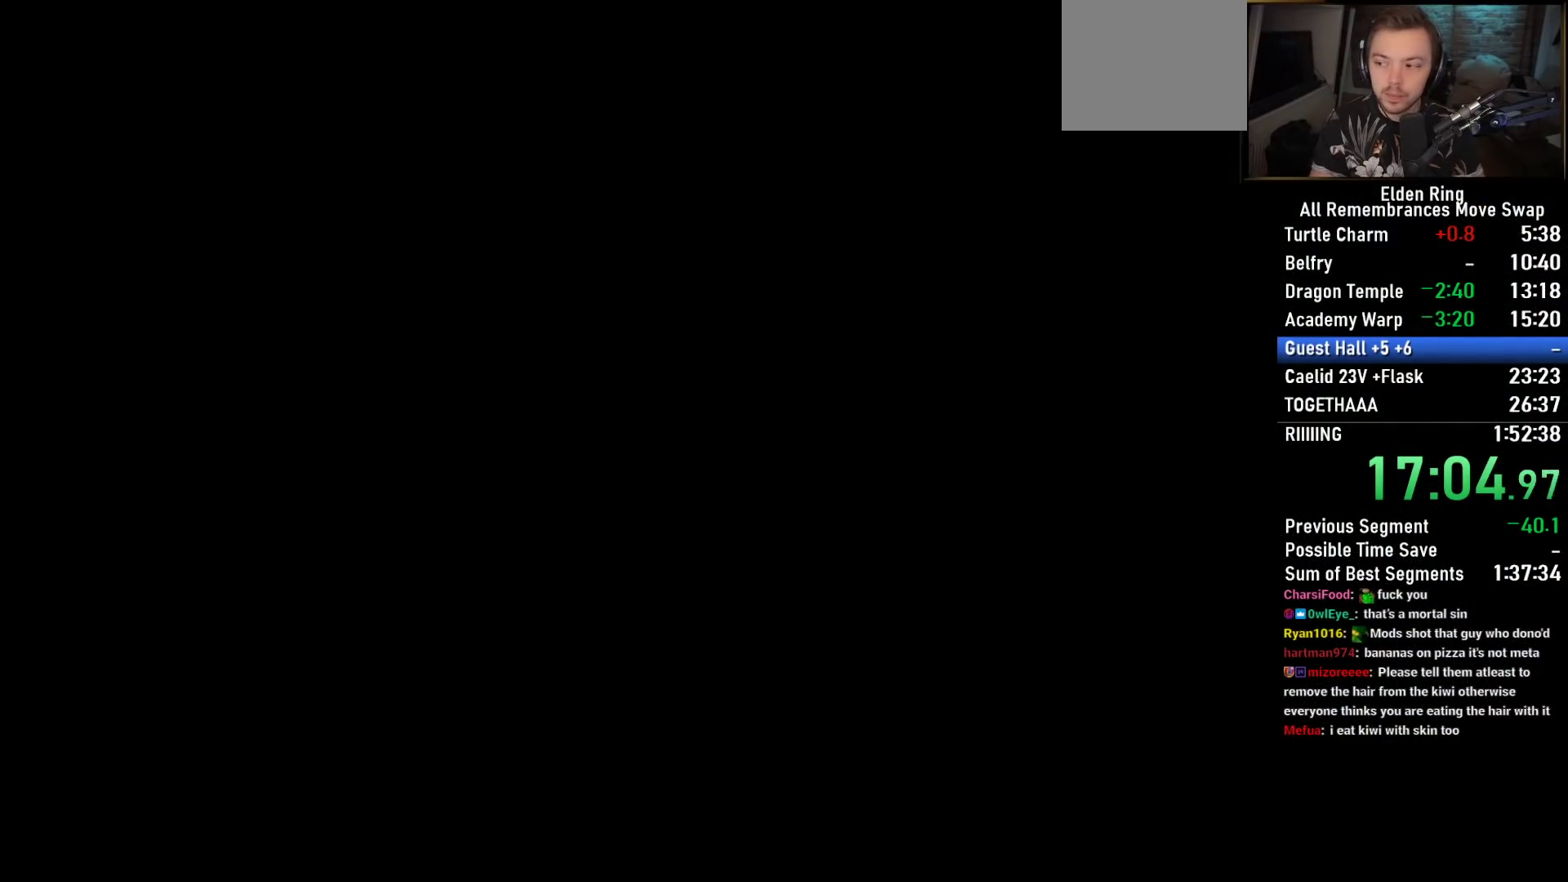
Gameplay with a controller (PlayStation layout); each line is a JSON object with the inputs held at the frame after it. "events" lists button and stick changes between this image and that frame as [ms after this image, input, new state], when the widget could be followed in between.
{"buttons": [], "left_stick": "center", "right_stick": "center", "events": []}
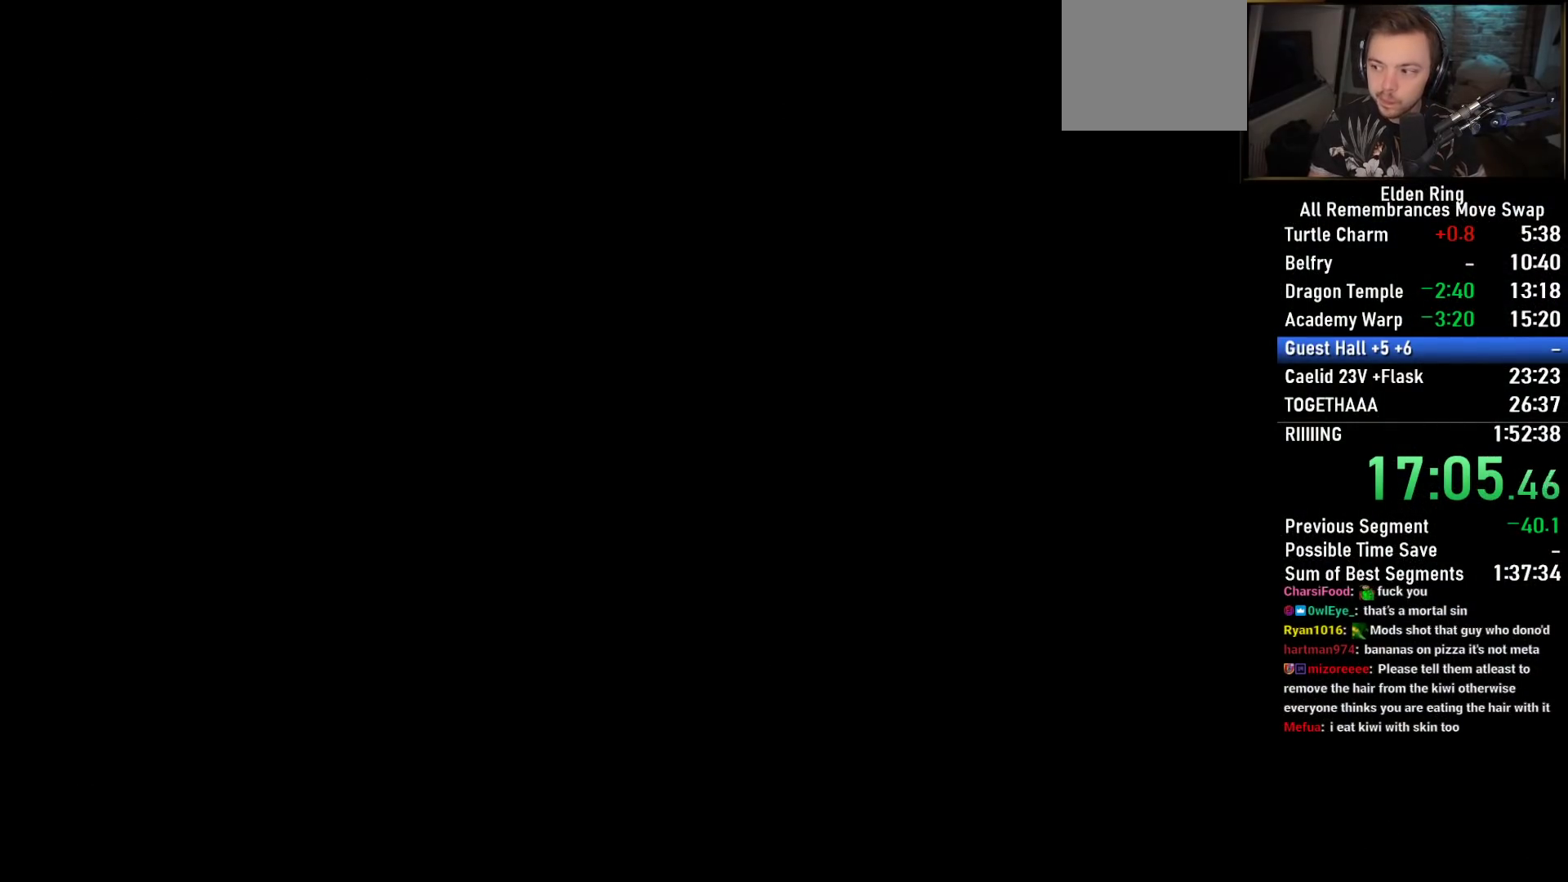
{"buttons": [], "left_stick": "center", "right_stick": "center", "events": []}
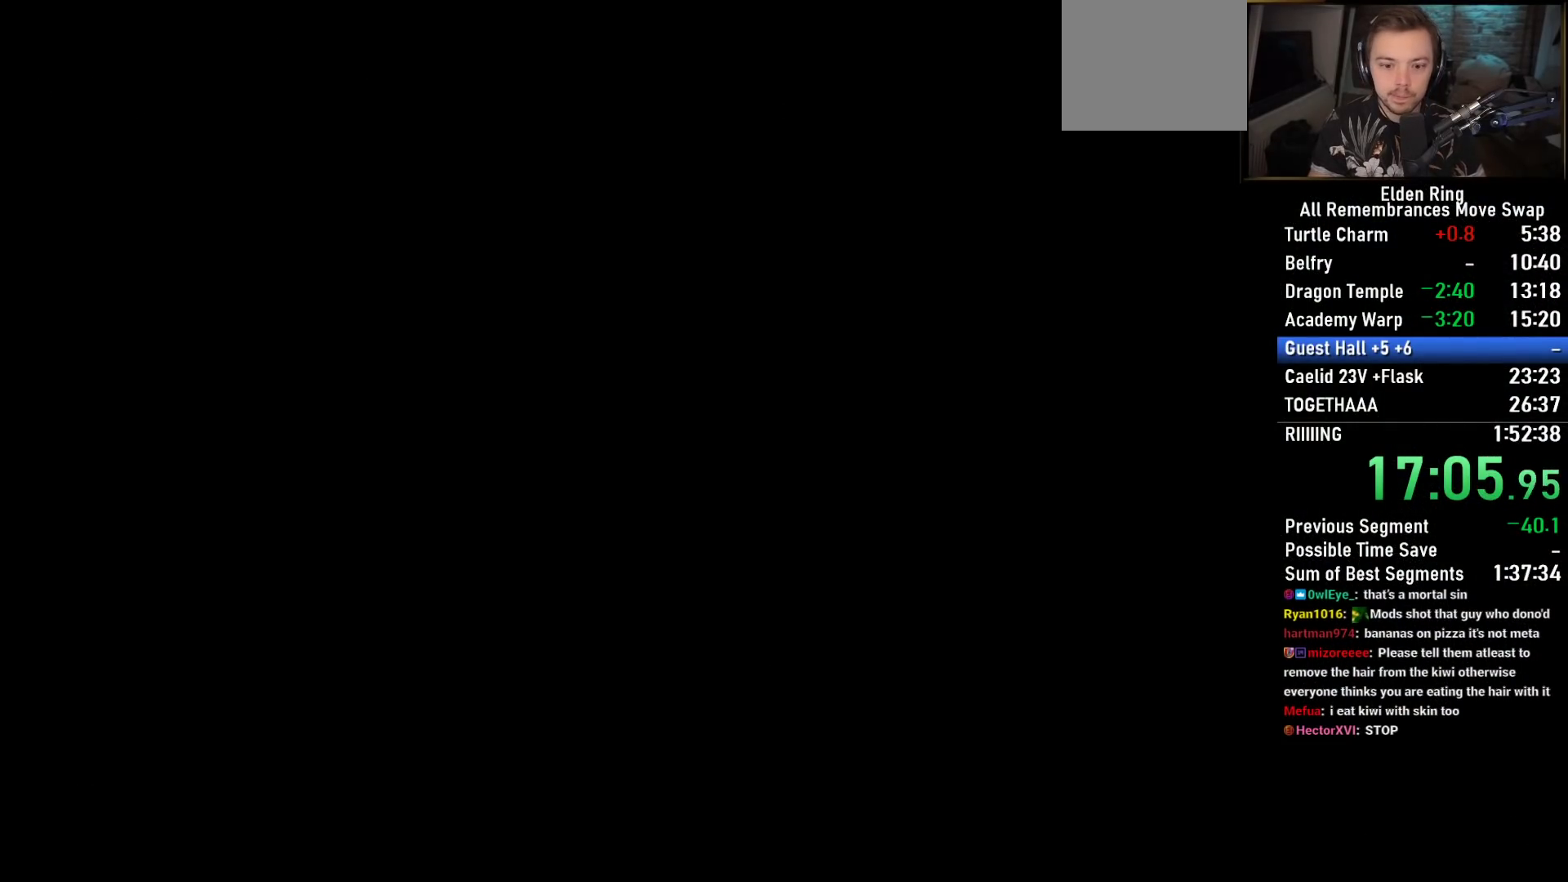
{"buttons": ["CROSS"], "left_stick": "center", "right_stick": "center", "events": [[150, "TRIANGLE", "down"], [217, "CROSS", "down"], [250, "TRIANGLE", "up"], [333, "TRIANGLE", "down"], [417, "CROSS", "up"], [450, "TRIANGLE", "up"], [500, "CROSS", "down"]]}
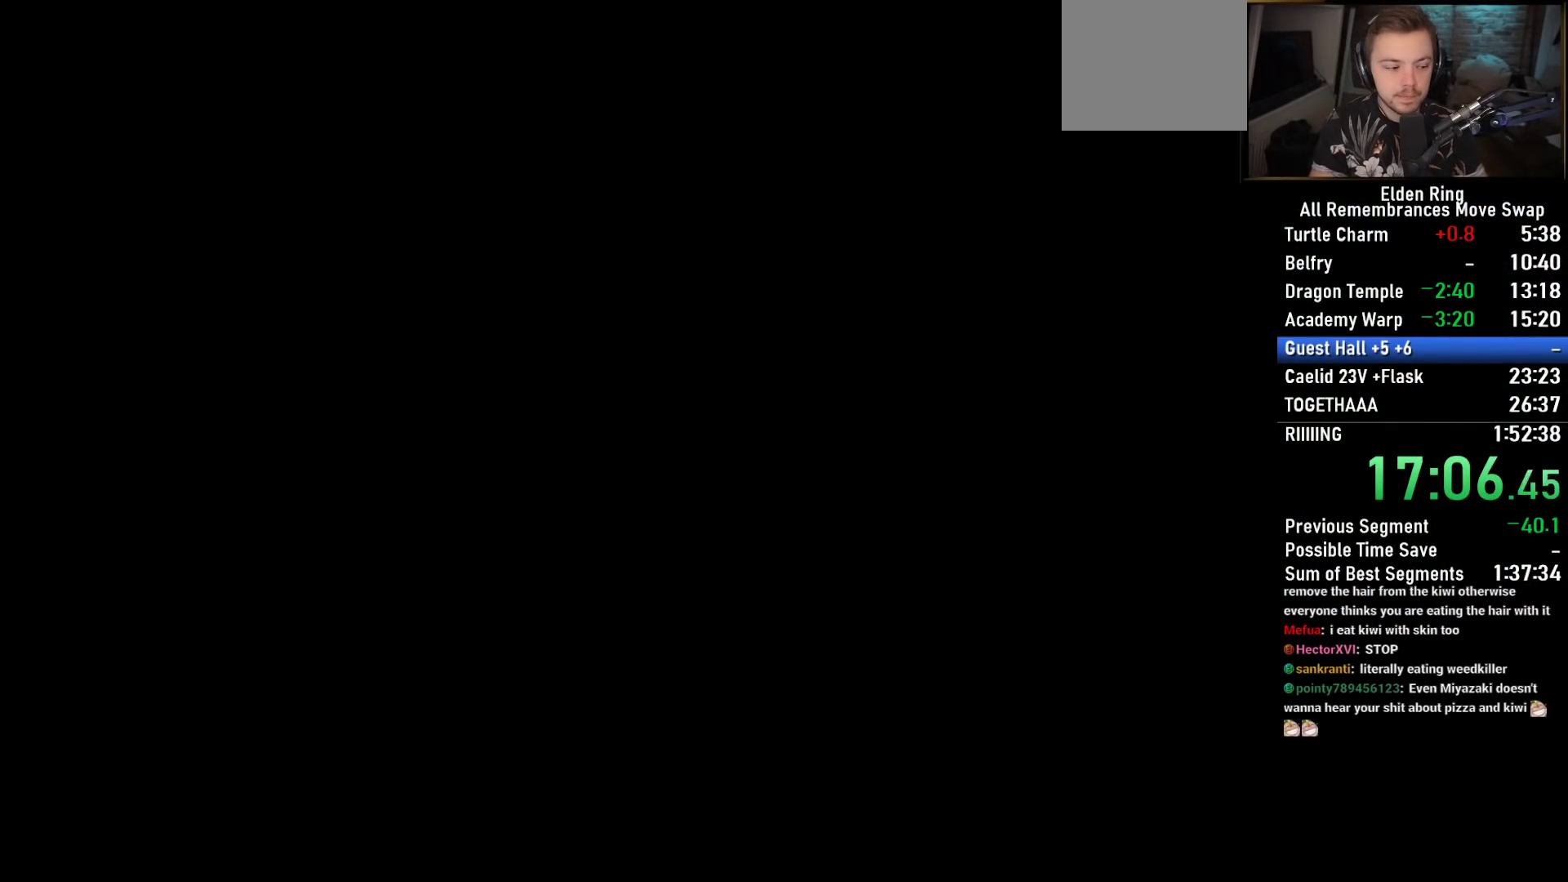
{"buttons": ["CROSS"], "left_stick": "center", "right_stick": "center", "events": [[33, "TRIANGLE", "down"], [83, "CROSS", "up"], [133, "TRIANGLE", "up"], [167, "CROSS", "down"], [200, "TRIANGLE", "down"], [233, "CROSS", "up"], [300, "CROSS", "down"], [300, "TRIANGLE", "up"], [383, "CROSS", "up"], [383, "TRIANGLE", "down"], [483, "CROSS", "down"], [483, "TRIANGLE", "up"]]}
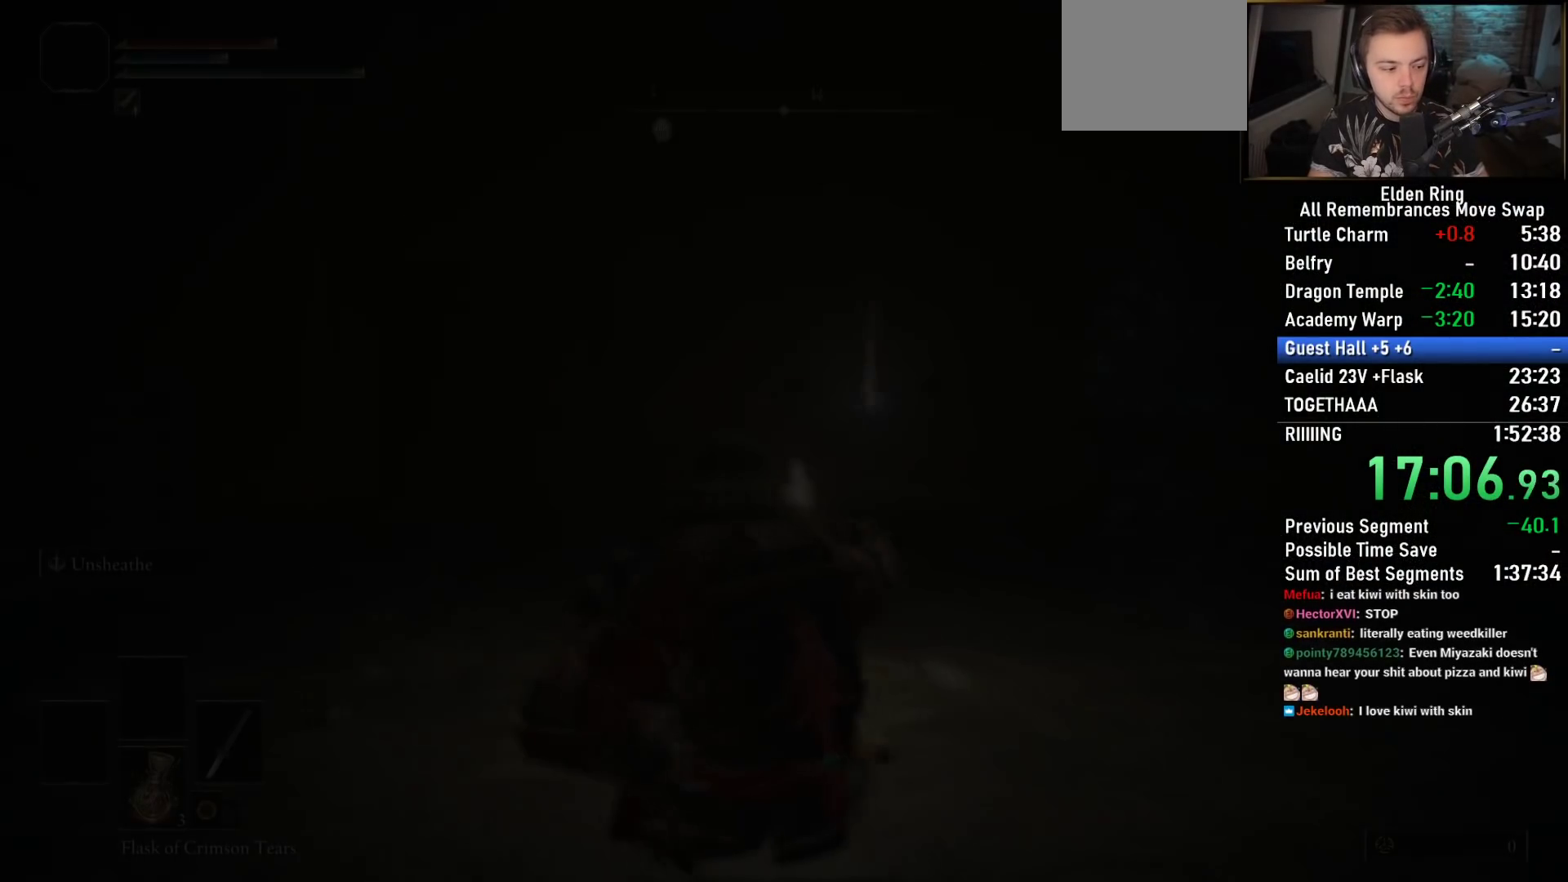
{"buttons": [], "left_stick": "center", "right_stick": "center", "events": [[33, "CROSS", "up"], [50, "TRIANGLE", "down"], [117, "CROSS", "down"], [150, "TRIANGLE", "up"], [183, "CROSS", "up"], [233, "TRIANGLE", "down"], [267, "CROSS", "down"], [333, "CROSS", "up"], [333, "TRIANGLE", "up"], [400, "CROSS", "down"], [417, "TRIANGLE", "down"], [467, "CROSS", "up"], [500, "TRIANGLE", "up"]]}
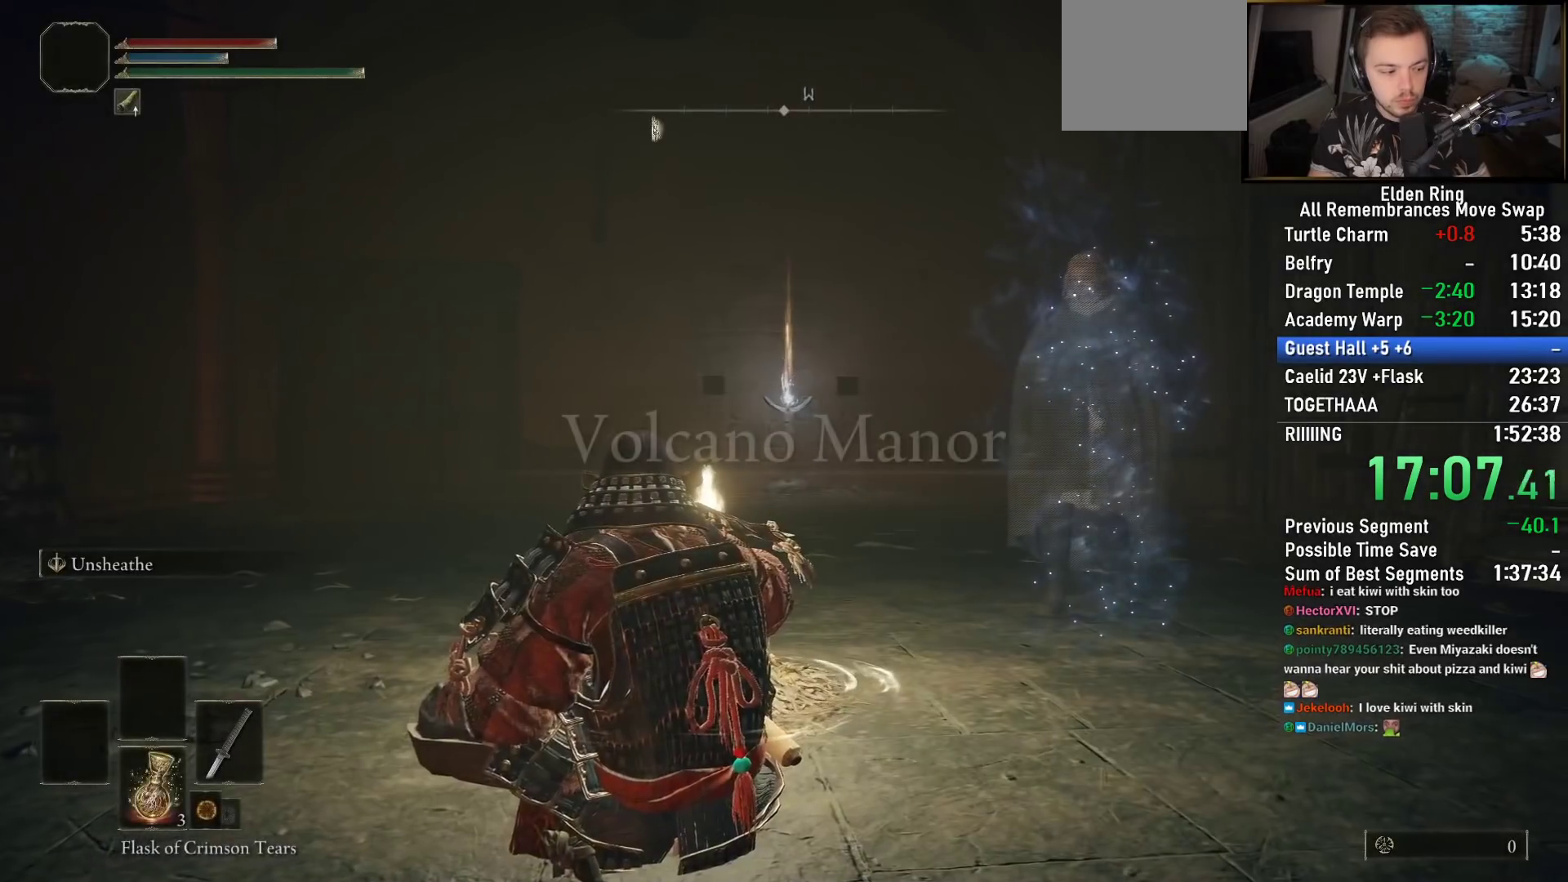
{"buttons": ["TRIANGLE"], "left_stick": "center", "right_stick": "center", "events": [[50, "CROSS", "down"], [83, "TRIANGLE", "down"], [117, "CROSS", "up"], [183, "TRIANGLE", "up"], [200, "CROSS", "down"], [267, "CROSS", "up"], [267, "TRIANGLE", "down"], [367, "TRIANGLE", "up"], [383, "CROSS", "down"], [433, "CROSS", "up"], [467, "TRIANGLE", "down"]]}
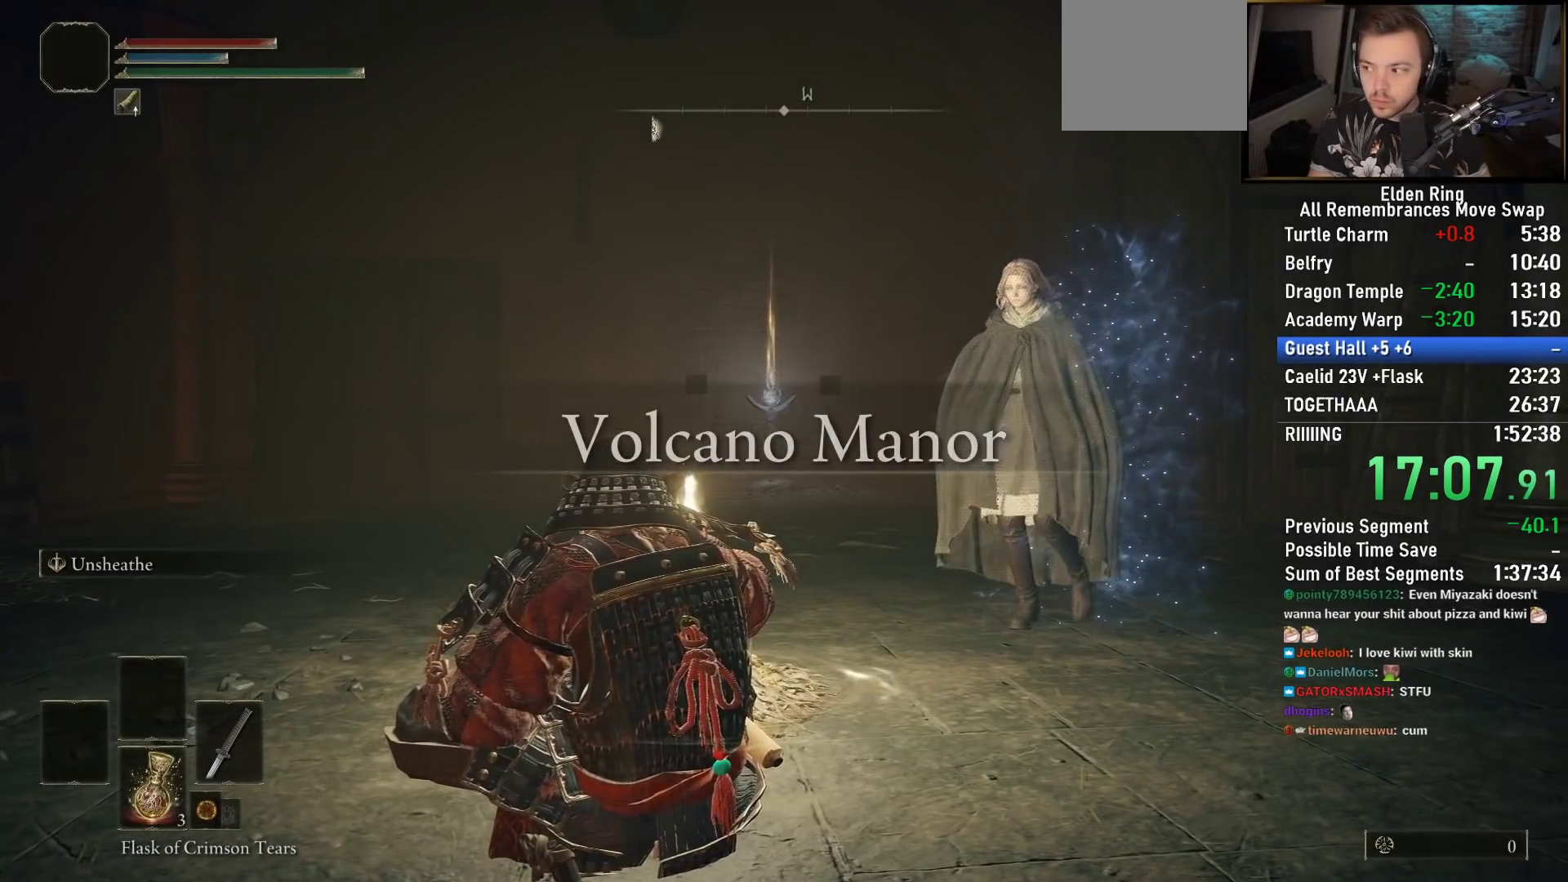
{"buttons": [], "left_stick": "center", "right_stick": "center", "events": [[33, "CROSS", "down"], [50, "TRIANGLE", "up"], [117, "CROSS", "up"], [167, "TRIANGLE", "down"], [200, "CROSS", "down"], [250, "TRIANGLE", "up"], [267, "CROSS", "up"], [367, "TRIANGLE", "down"], [383, "CROSS", "down"], [433, "CROSS", "up"], [467, "TRIANGLE", "up"]]}
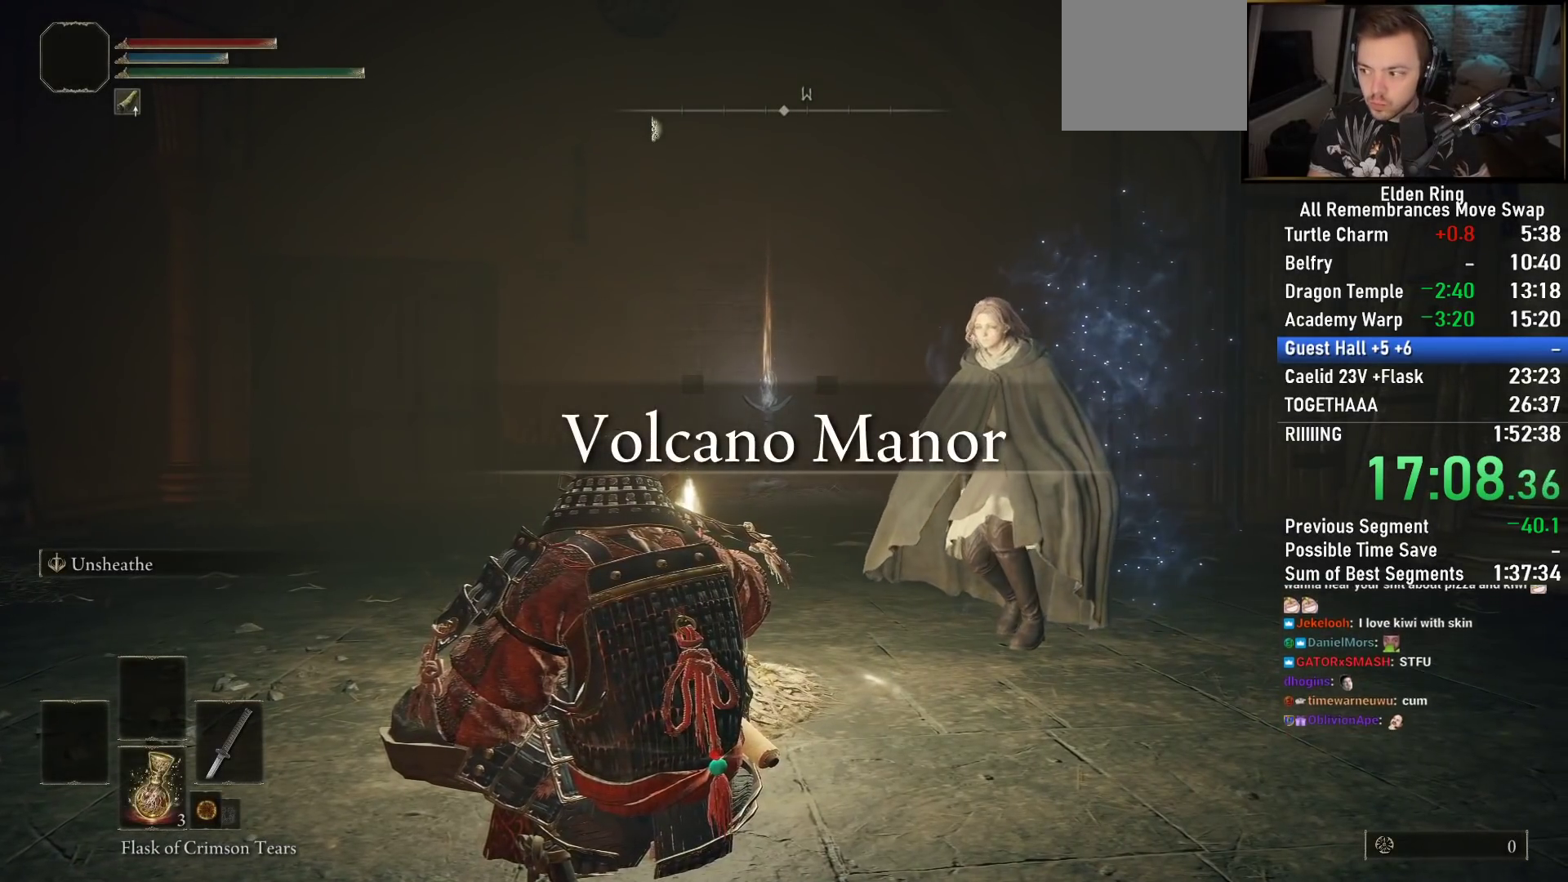
{"buttons": ["CROSS"], "left_stick": "center", "right_stick": "center", "events": [[33, "CROSS", "down"], [67, "TRIANGLE", "down"], [83, "CROSS", "up"], [150, "TRIANGLE", "up"], [200, "CROSS", "down"], [233, "TRIANGLE", "down"], [250, "CROSS", "up"], [333, "TRIANGLE", "up"], [350, "CROSS", "down"], [400, "CROSS", "up"], [417, "TRIANGLE", "down"], [483, "CROSS", "down"], [500, "TRIANGLE", "up"]]}
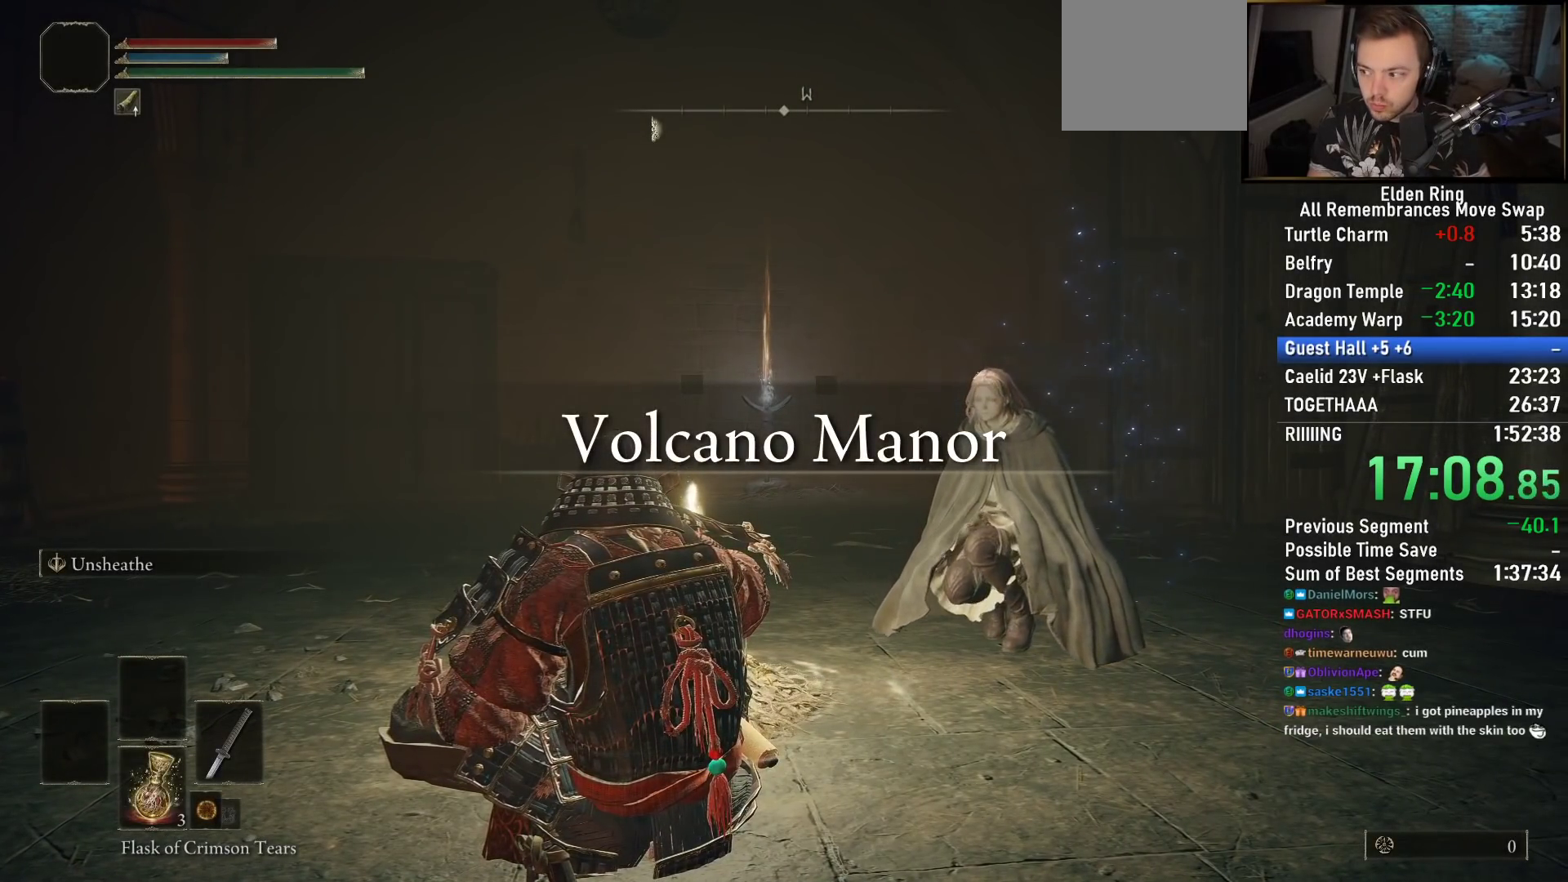
{"buttons": ["TRIANGLE"], "left_stick": "center", "right_stick": "center", "events": [[50, "CROSS", "up"], [100, "TRIANGLE", "down"], [133, "CROSS", "down"], [183, "CROSS", "up"], [183, "TRIANGLE", "up"], [267, "CROSS", "down"], [267, "TRIANGLE", "down"], [333, "CROSS", "up"], [367, "TRIANGLE", "up"], [417, "CROSS", "down"], [450, "TRIANGLE", "down"], [483, "CROSS", "up"]]}
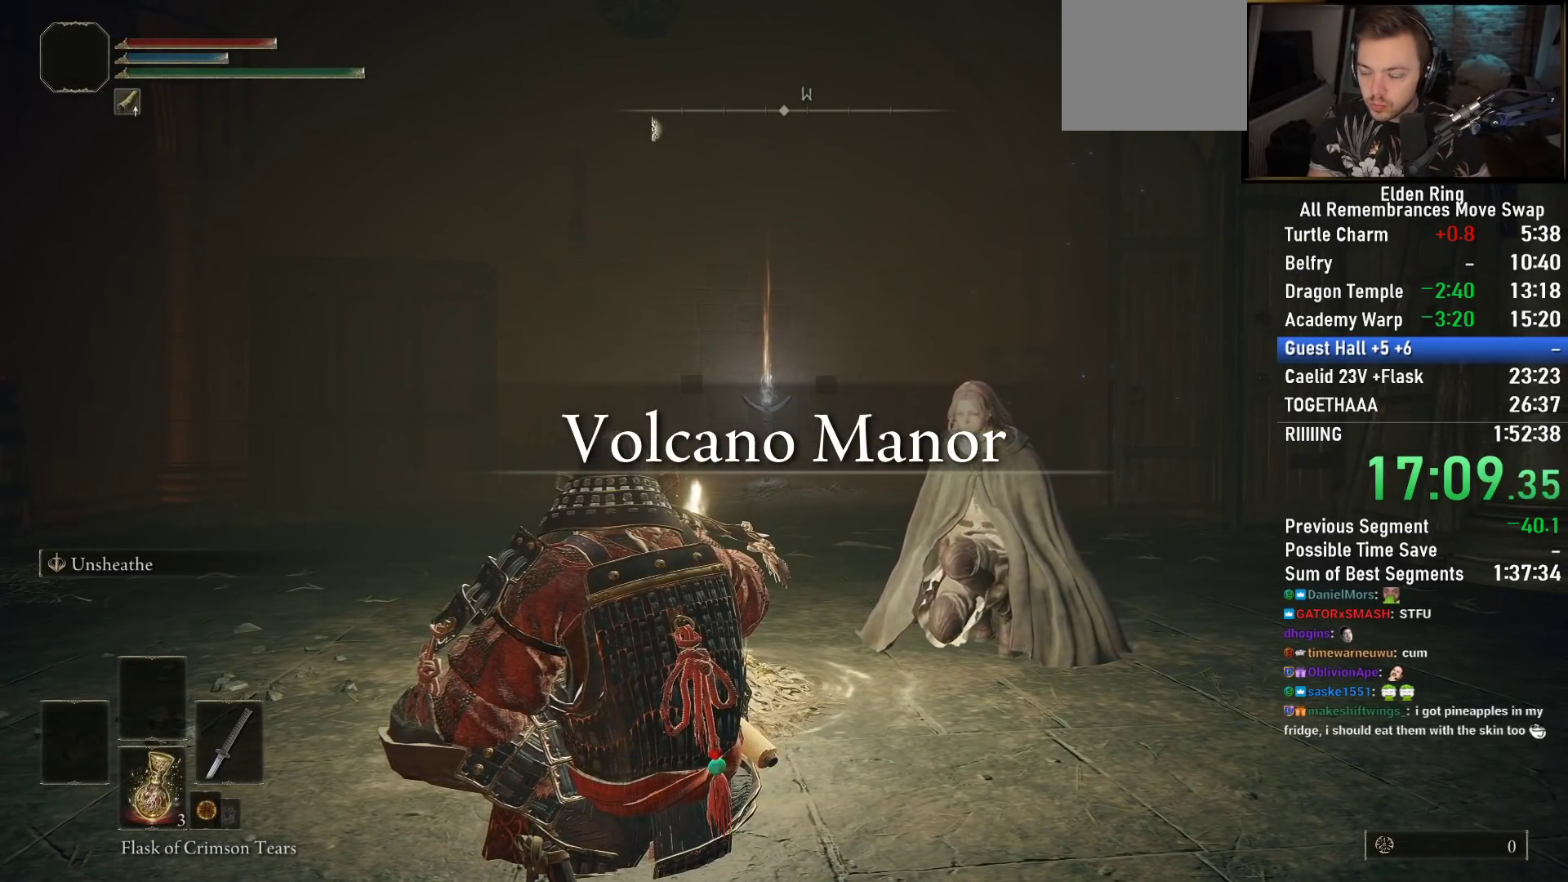
{"buttons": [], "left_stick": "center", "right_stick": "center", "events": [[50, "TRIANGLE", "up"], [67, "CROSS", "down"], [117, "CROSS", "up"], [133, "TRIANGLE", "down"], [217, "CROSS", "down"], [233, "TRIANGLE", "up"], [267, "CROSS", "up"], [317, "TRIANGLE", "down"], [367, "CROSS", "down"], [417, "CROSS", "up"], [433, "TRIANGLE", "up"]]}
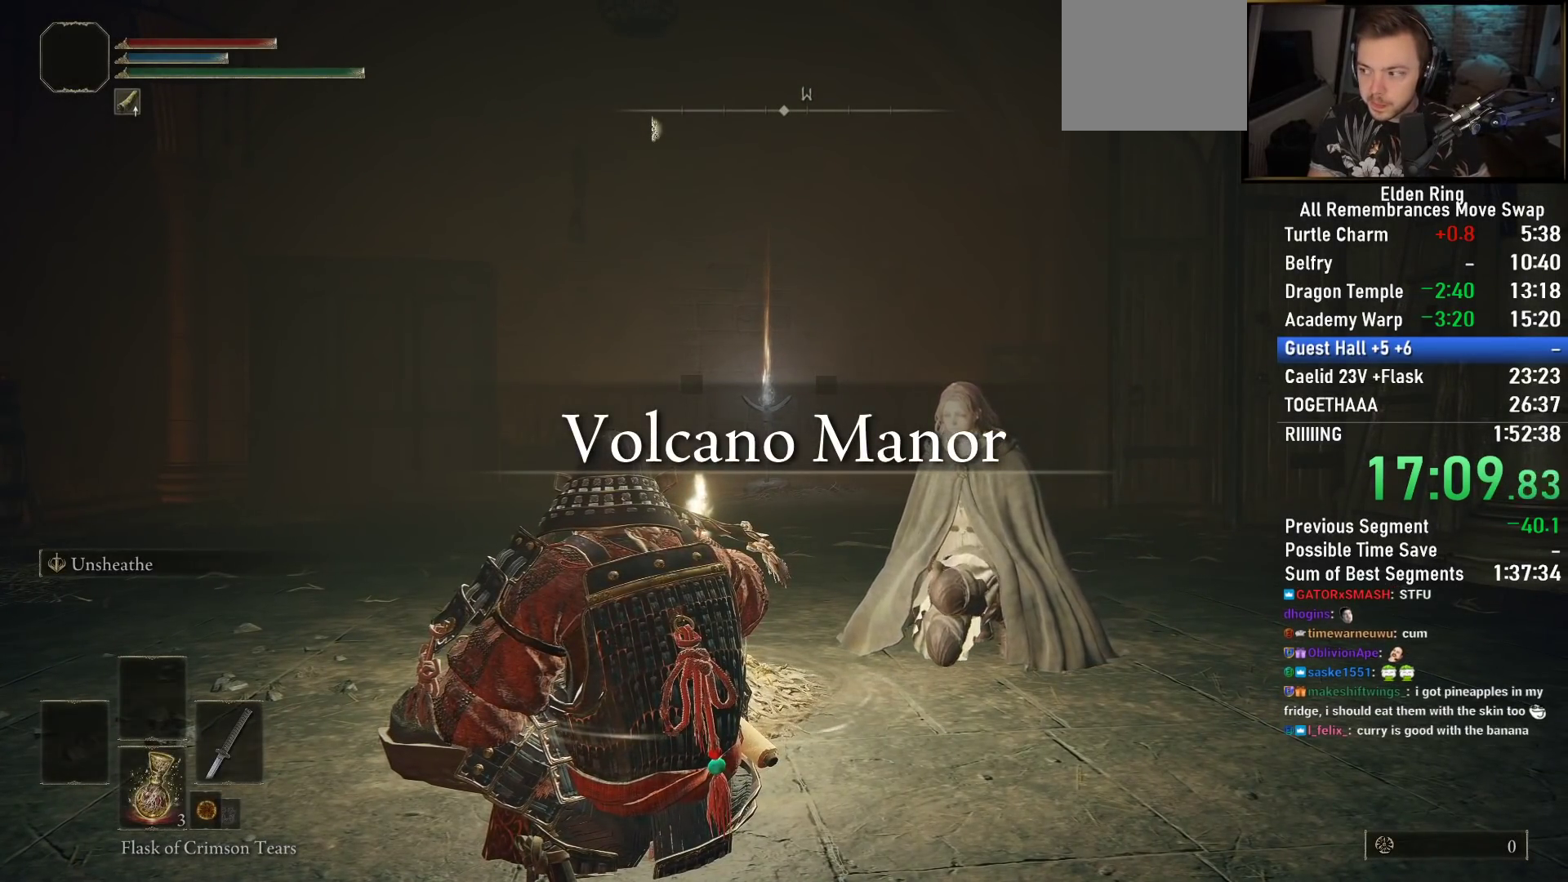
{"buttons": ["CROSS"], "left_stick": "center", "right_stick": "center", "events": [[17, "CROSS", "down"], [17, "TRIANGLE", "down"], [67, "CROSS", "up"], [117, "TRIANGLE", "up"], [150, "CROSS", "down"], [200, "TRIANGLE", "down"], [233, "CROSS", "up"], [300, "TRIANGLE", "up"], [317, "CROSS", "down"], [383, "CROSS", "up"], [383, "TRIANGLE", "down"], [467, "CROSS", "down"], [500, "TRIANGLE", "up"]]}
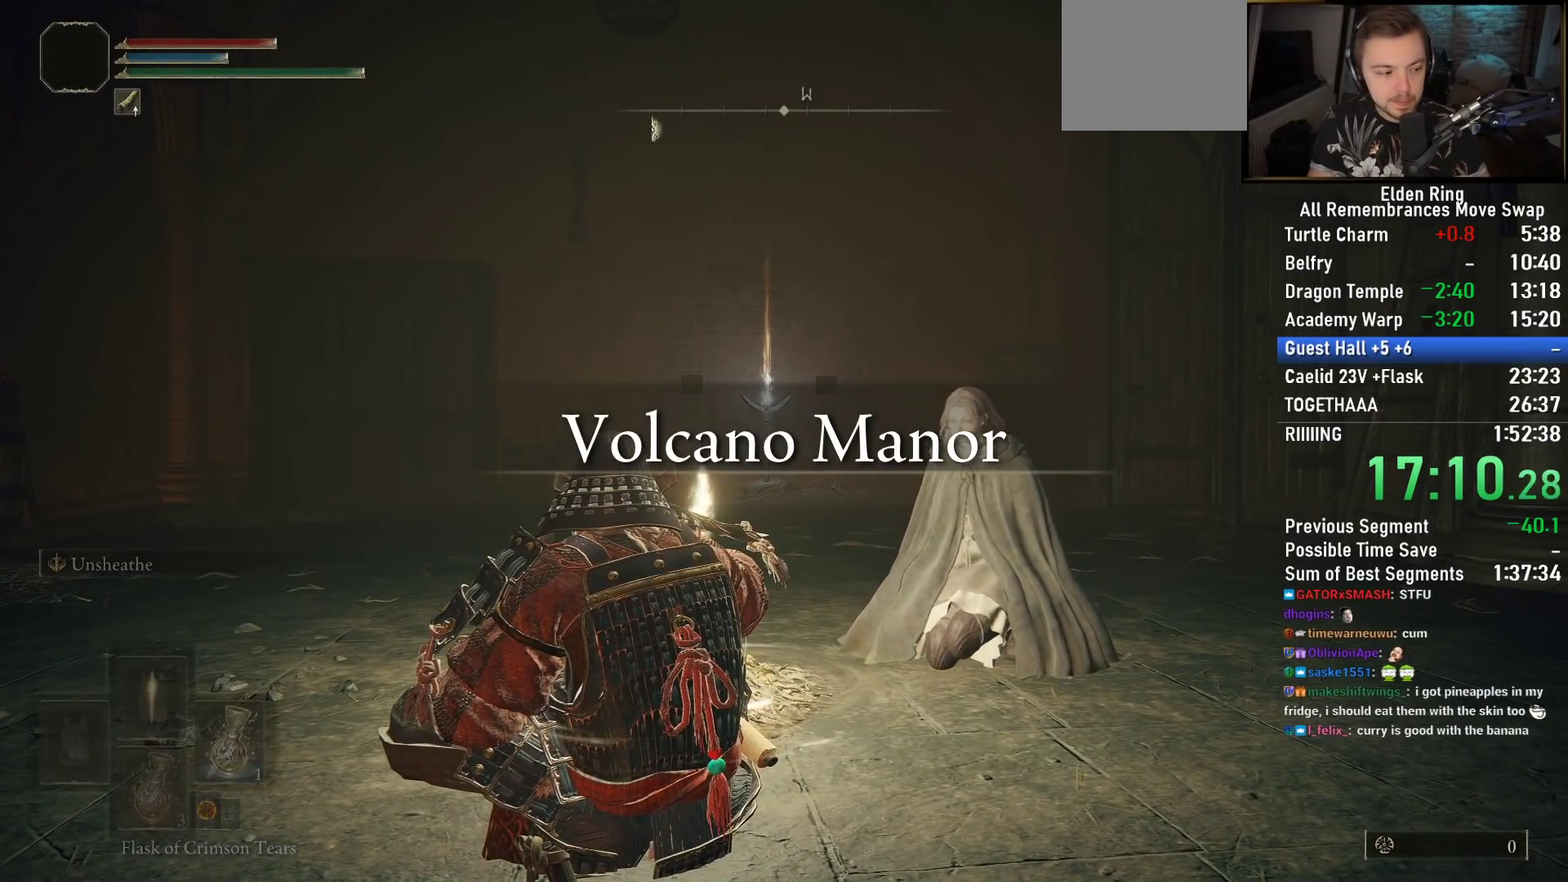
{"buttons": ["TRIANGLE"], "left_stick": "center", "right_stick": "center", "events": [[33, "CROSS", "up"], [83, "TRIANGLE", "down"], [117, "CROSS", "down"], [183, "CROSS", "up"], [183, "TRIANGLE", "up"], [267, "CROSS", "down"], [267, "TRIANGLE", "down"], [333, "CROSS", "up"], [367, "TRIANGLE", "up"], [400, "CROSS", "down"], [433, "TRIANGLE", "down"], [483, "CROSS", "up"]]}
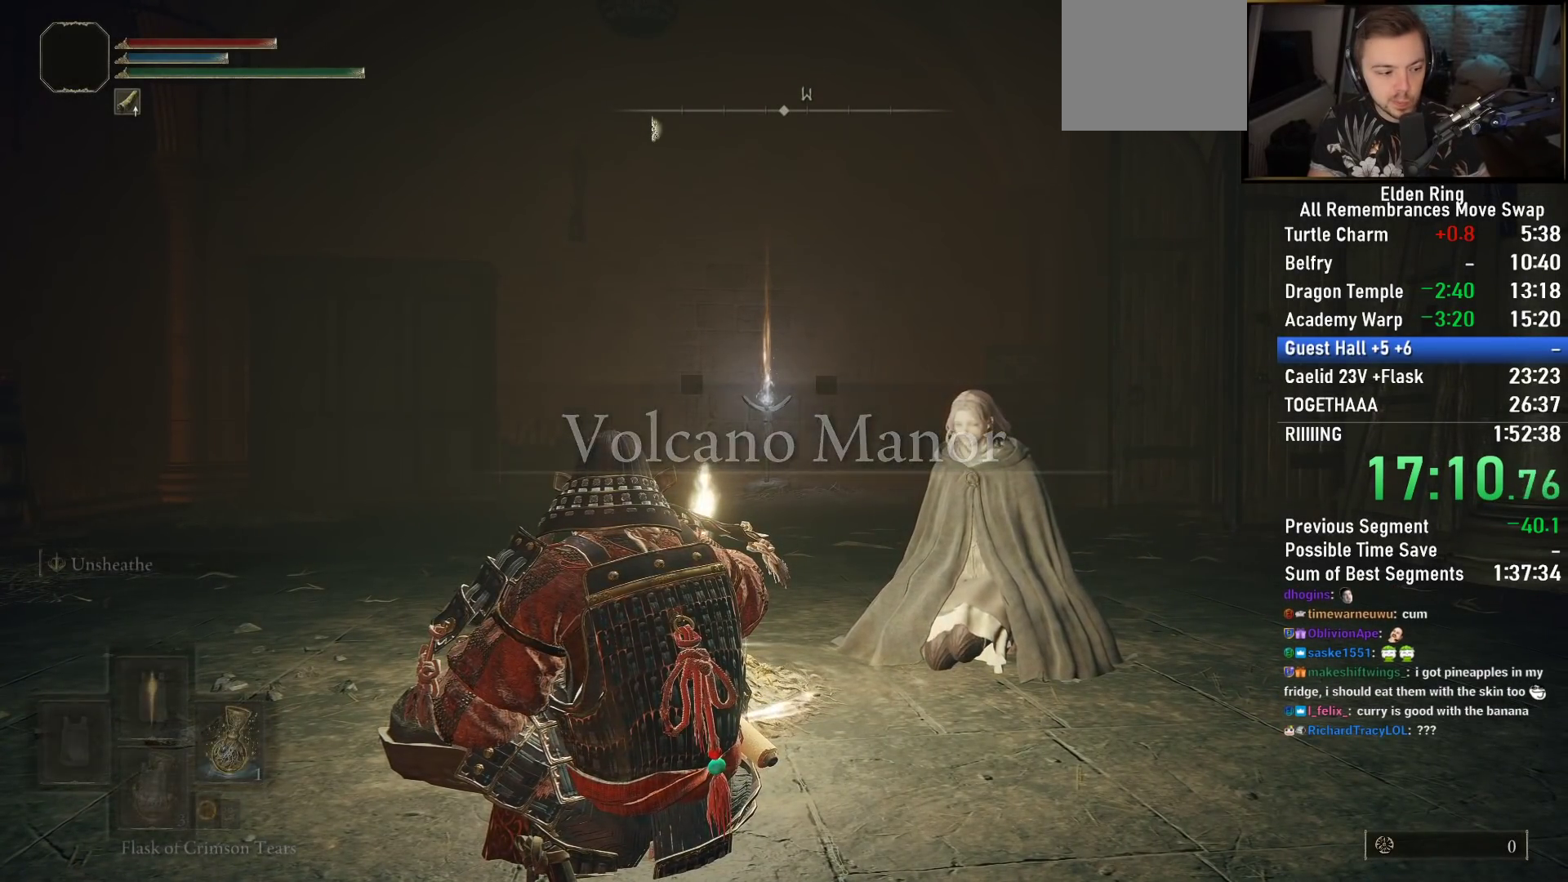
{"buttons": [], "left_stick": "center", "right_stick": "center", "events": [[67, "CROSS", "down"], [67, "TRIANGLE", "up"], [133, "CROSS", "up"], [133, "TRIANGLE", "down"], [217, "CROSS", "down"], [233, "TRIANGLE", "up"], [283, "CROSS", "up"], [317, "TRIANGLE", "down"], [383, "CROSS", "down"], [433, "CROSS", "up"], [433, "TRIANGLE", "up"]]}
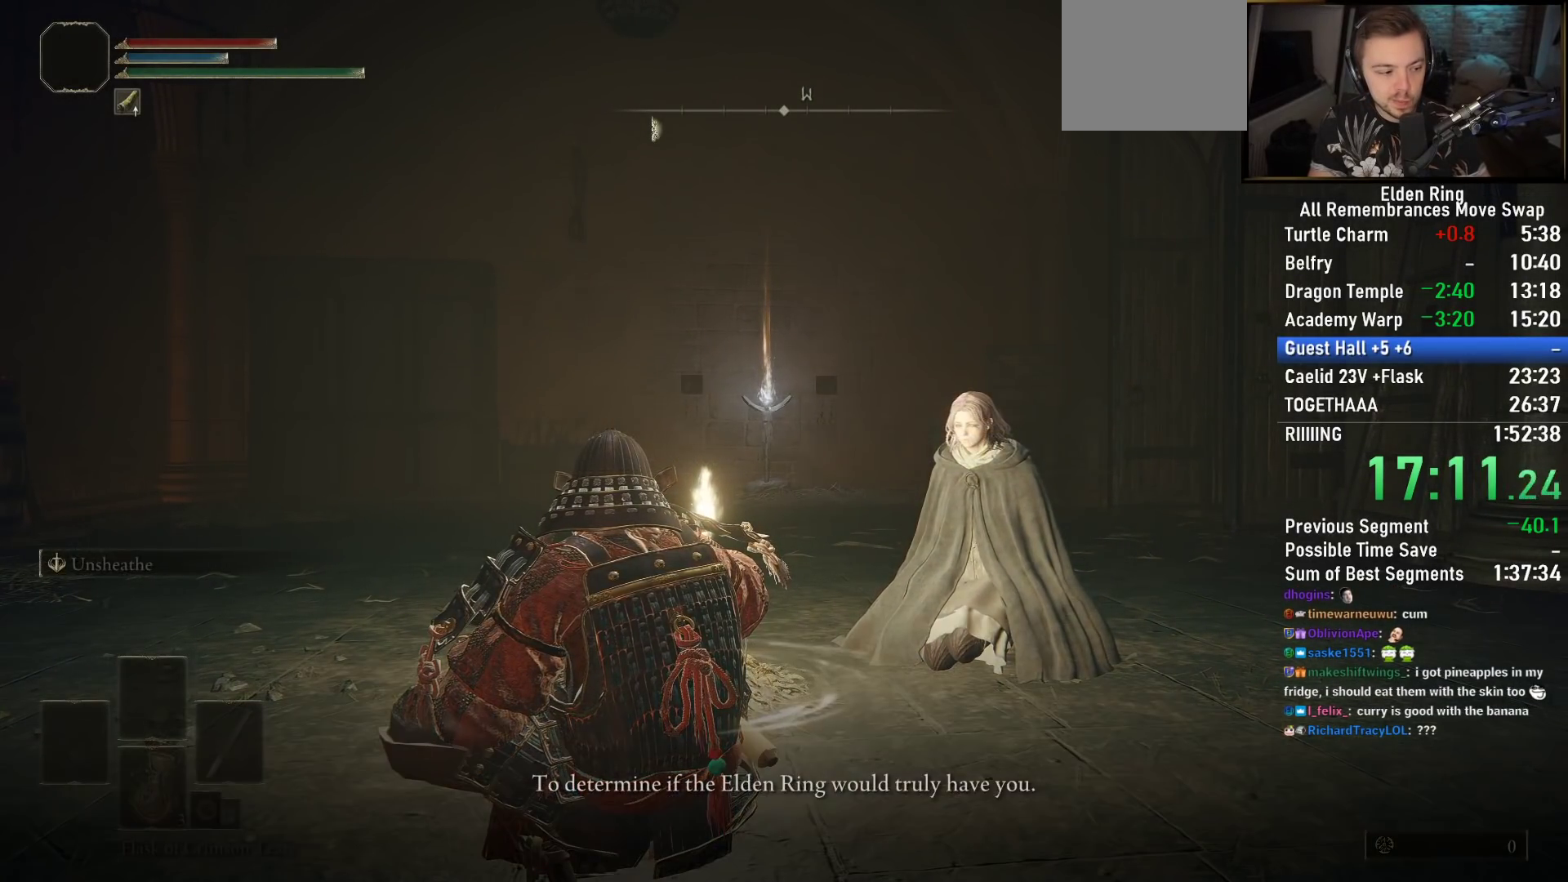
{"buttons": ["CROSS"], "left_stick": "center", "right_stick": "center", "events": [[17, "CROSS", "down"], [17, "TRIANGLE", "down"], [83, "CROSS", "up"], [117, "TRIANGLE", "up"], [183, "CROSS", "down"], [217, "TRIANGLE", "down"], [233, "CROSS", "up"], [300, "TRIANGLE", "up"], [317, "CROSS", "down"], [383, "CROSS", "up"], [383, "TRIANGLE", "down"], [467, "CROSS", "down"], [483, "TRIANGLE", "up"]]}
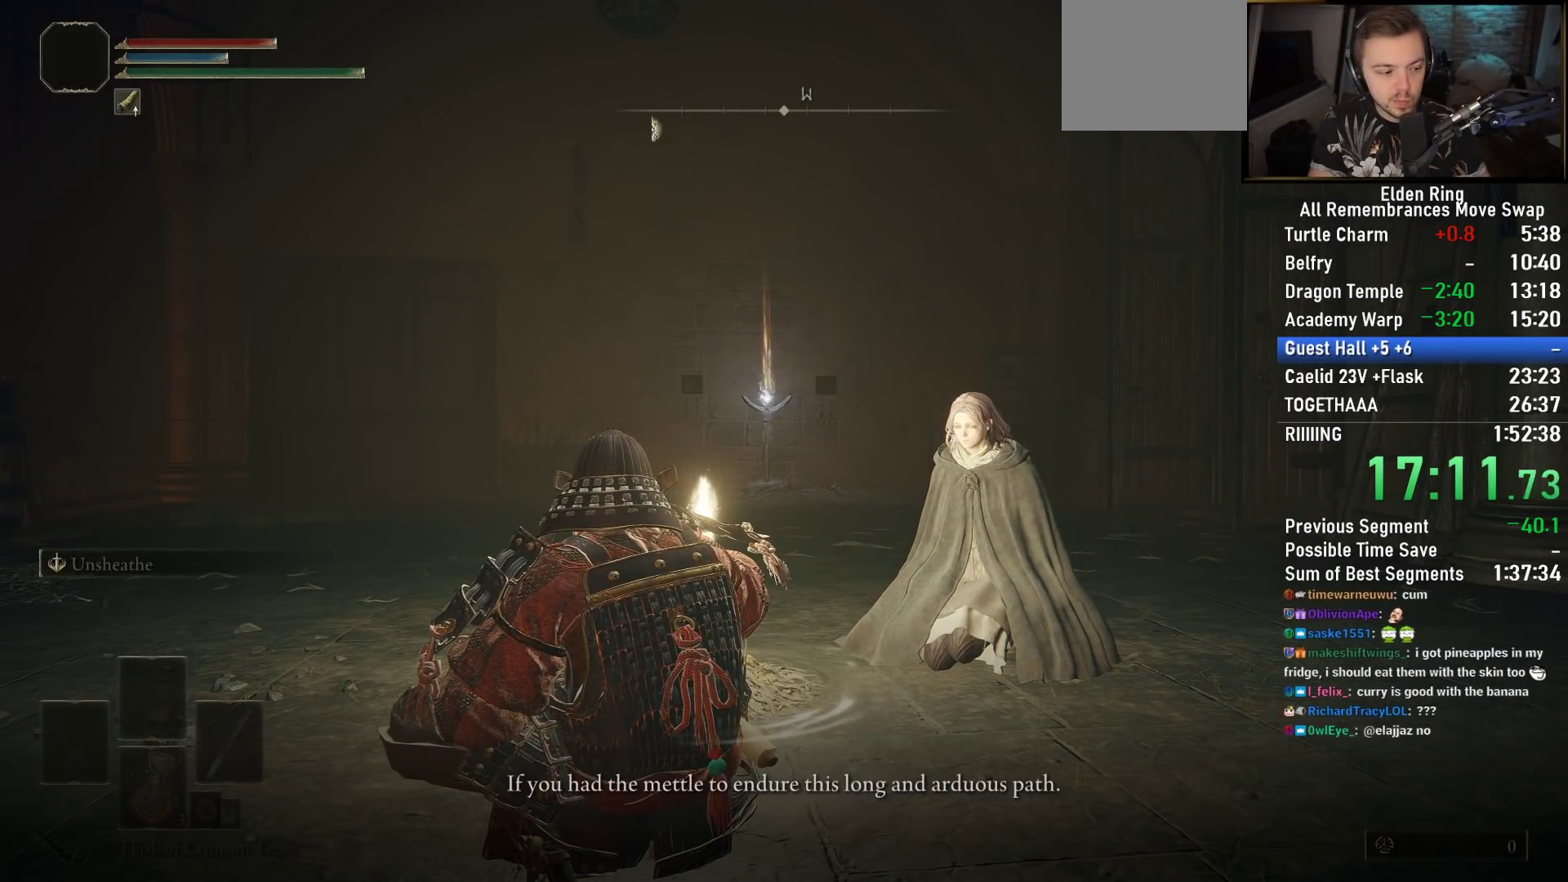
{"buttons": ["TRIANGLE"], "left_stick": "center", "right_stick": "center", "events": [[33, "CROSS", "up"], [67, "TRIANGLE", "down"], [117, "CROSS", "down"], [150, "TRIANGLE", "up"], [183, "CROSS", "up"], [250, "TRIANGLE", "down"], [267, "CROSS", "down"], [333, "CROSS", "up"], [350, "TRIANGLE", "up"], [400, "CROSS", "down"], [433, "TRIANGLE", "down"], [483, "CROSS", "up"]]}
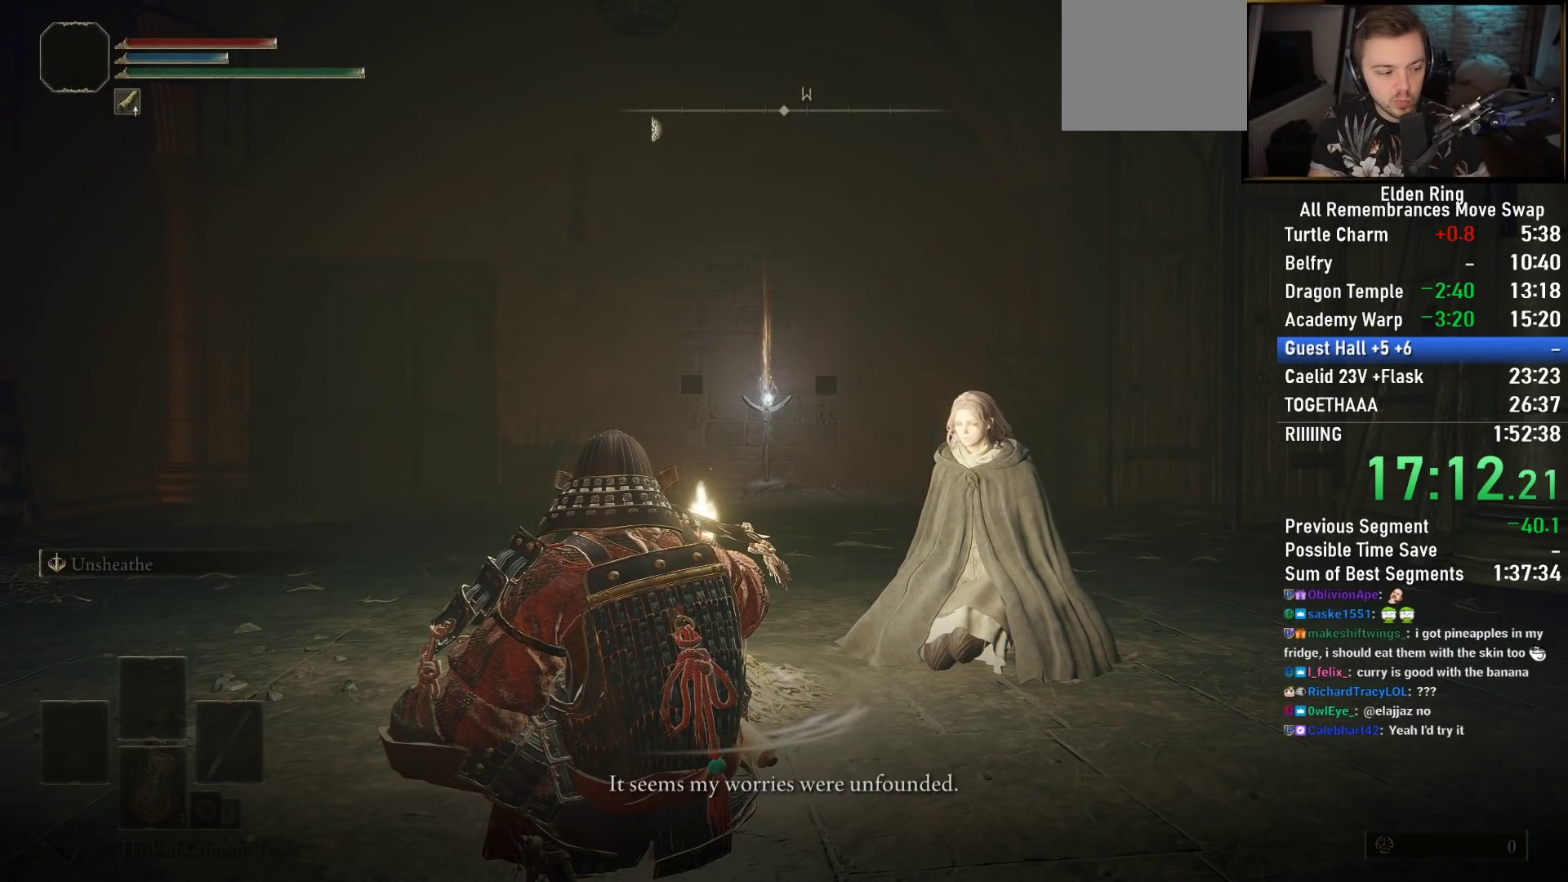
{"buttons": ["TRIANGLE"], "left_stick": "center", "right_stick": "center", "events": [[33, "TRIANGLE", "up"], [67, "CROSS", "down"], [117, "TRIANGLE", "down"], [133, "CROSS", "up"], [217, "CROSS", "down"], [217, "TRIANGLE", "up"], [283, "CROSS", "up"], [300, "TRIANGLE", "down"], [367, "CROSS", "down"], [400, "TRIANGLE", "up"], [433, "CROSS", "up"], [483, "TRIANGLE", "down"]]}
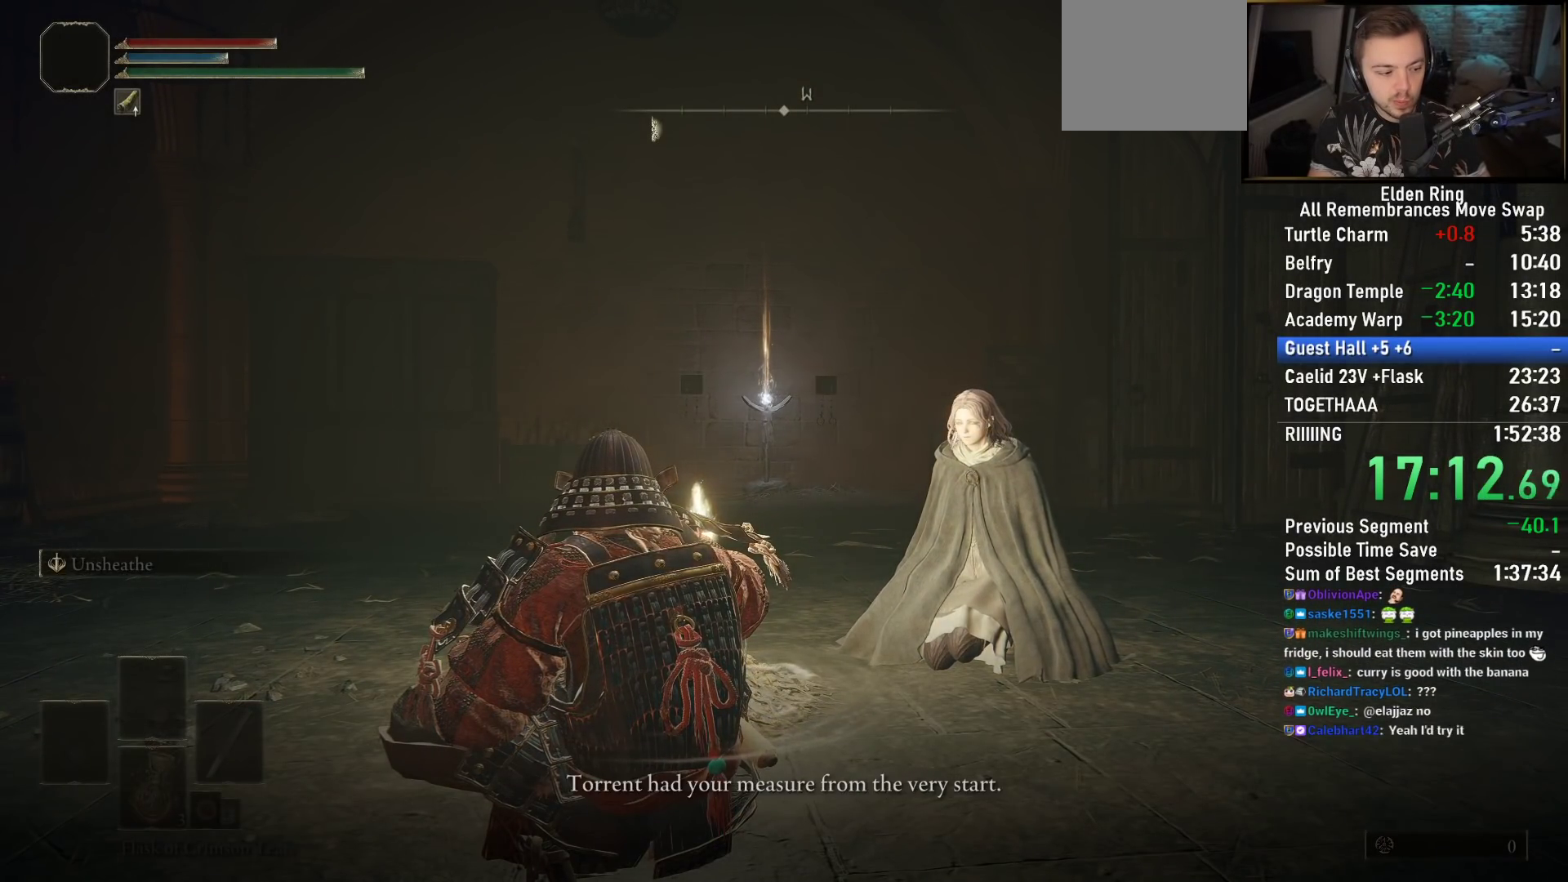
{"buttons": ["CROSS"], "left_stick": "center", "right_stick": "center", "events": [[17, "CROSS", "down"], [83, "CROSS", "up"], [83, "TRIANGLE", "up"], [167, "CROSS", "down"], [167, "TRIANGLE", "down"], [233, "CROSS", "up"], [267, "TRIANGLE", "up"], [317, "CROSS", "down"], [367, "TRIANGLE", "down"], [383, "CROSS", "up"], [450, "TRIANGLE", "up"], [467, "CROSS", "down"]]}
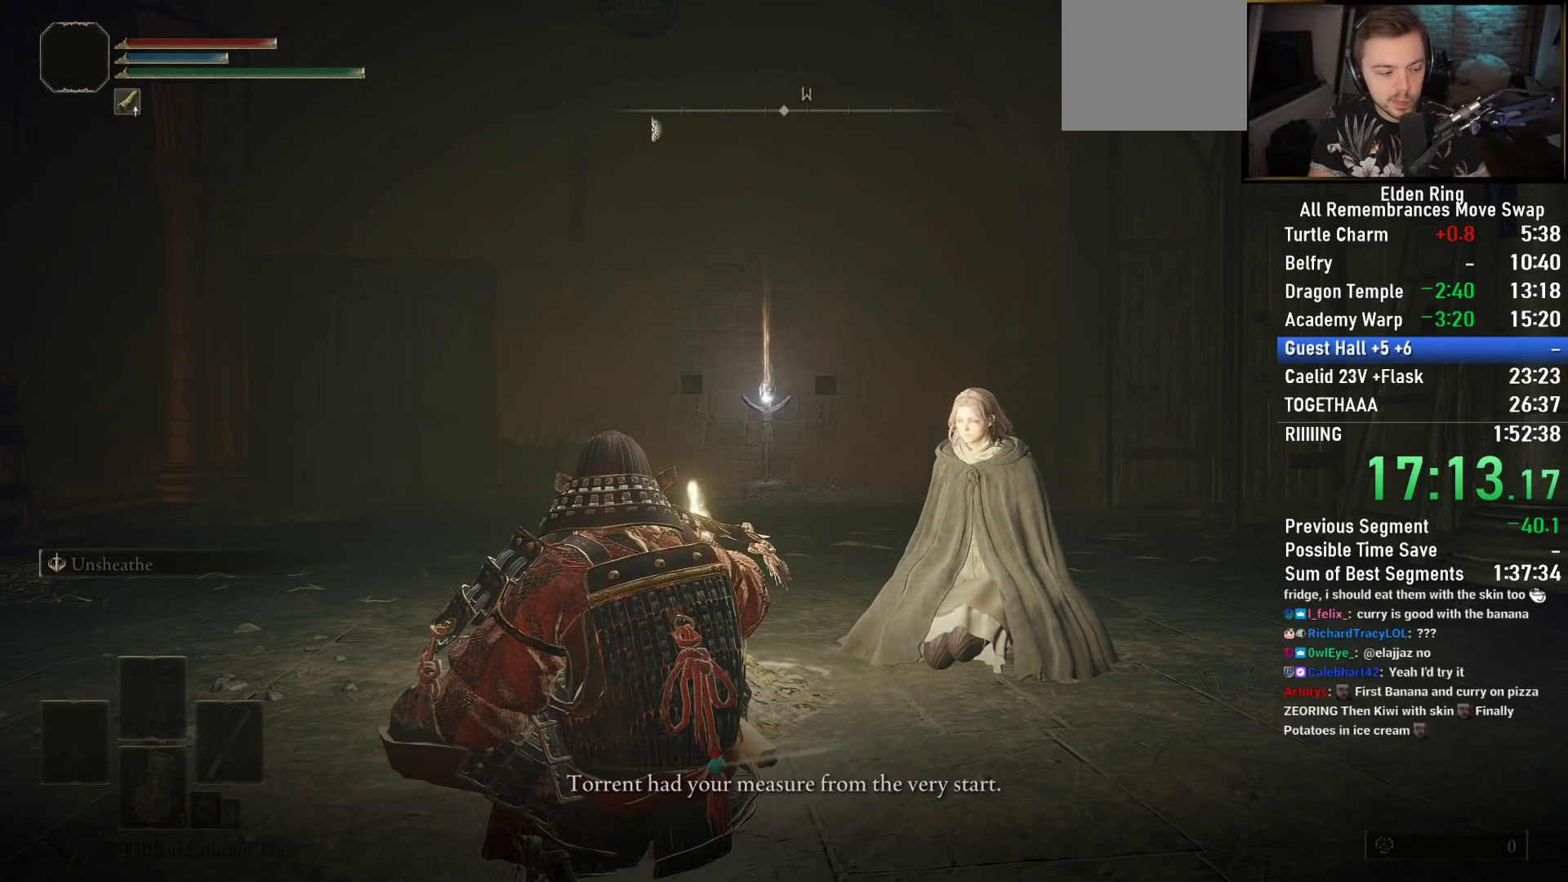
{"buttons": ["TRIANGLE"], "left_stick": "center", "right_stick": "center", "events": [[50, "CROSS", "up"], [50, "TRIANGLE", "down"], [117, "CROSS", "down"], [133, "TRIANGLE", "up"], [200, "CROSS", "up"], [233, "TRIANGLE", "down"], [283, "CROSS", "down"], [333, "TRIANGLE", "up"], [350, "CROSS", "up"], [417, "TRIANGLE", "down"], [433, "CROSS", "down"], [500, "CROSS", "up"]]}
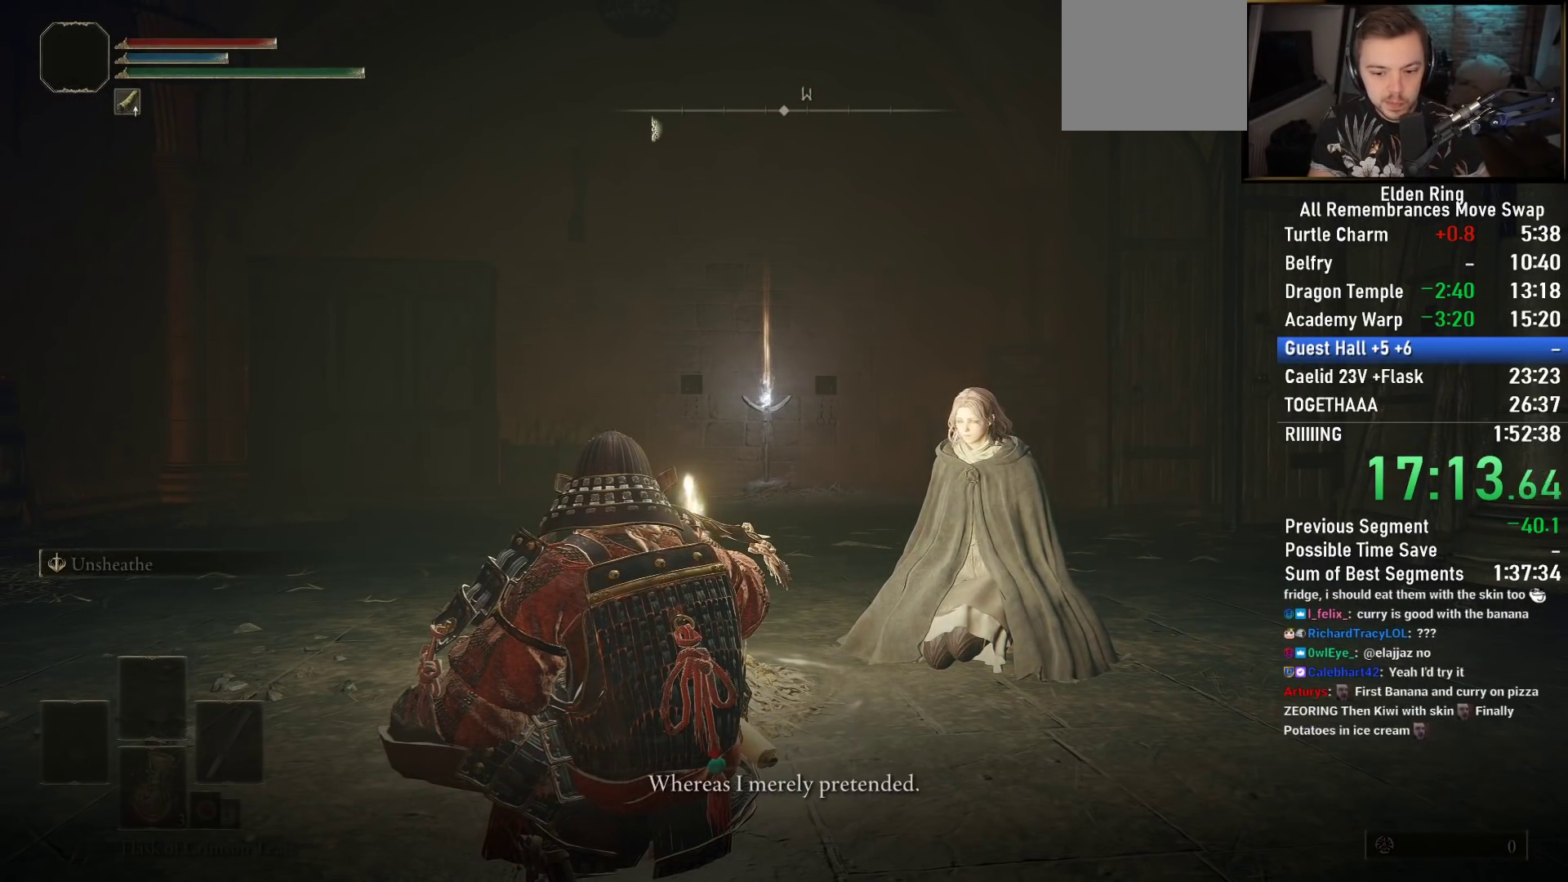
{"buttons": ["TRIANGLE"], "left_stick": "center", "right_stick": "center", "events": [[17, "TRIANGLE", "up"], [83, "CROSS", "down"], [100, "TRIANGLE", "down"], [150, "CROSS", "up"], [200, "TRIANGLE", "up"], [233, "CROSS", "down"], [283, "TRIANGLE", "down"], [300, "CROSS", "up"], [367, "TRIANGLE", "up"], [383, "CROSS", "down"], [450, "TRIANGLE", "down"], [467, "CROSS", "up"]]}
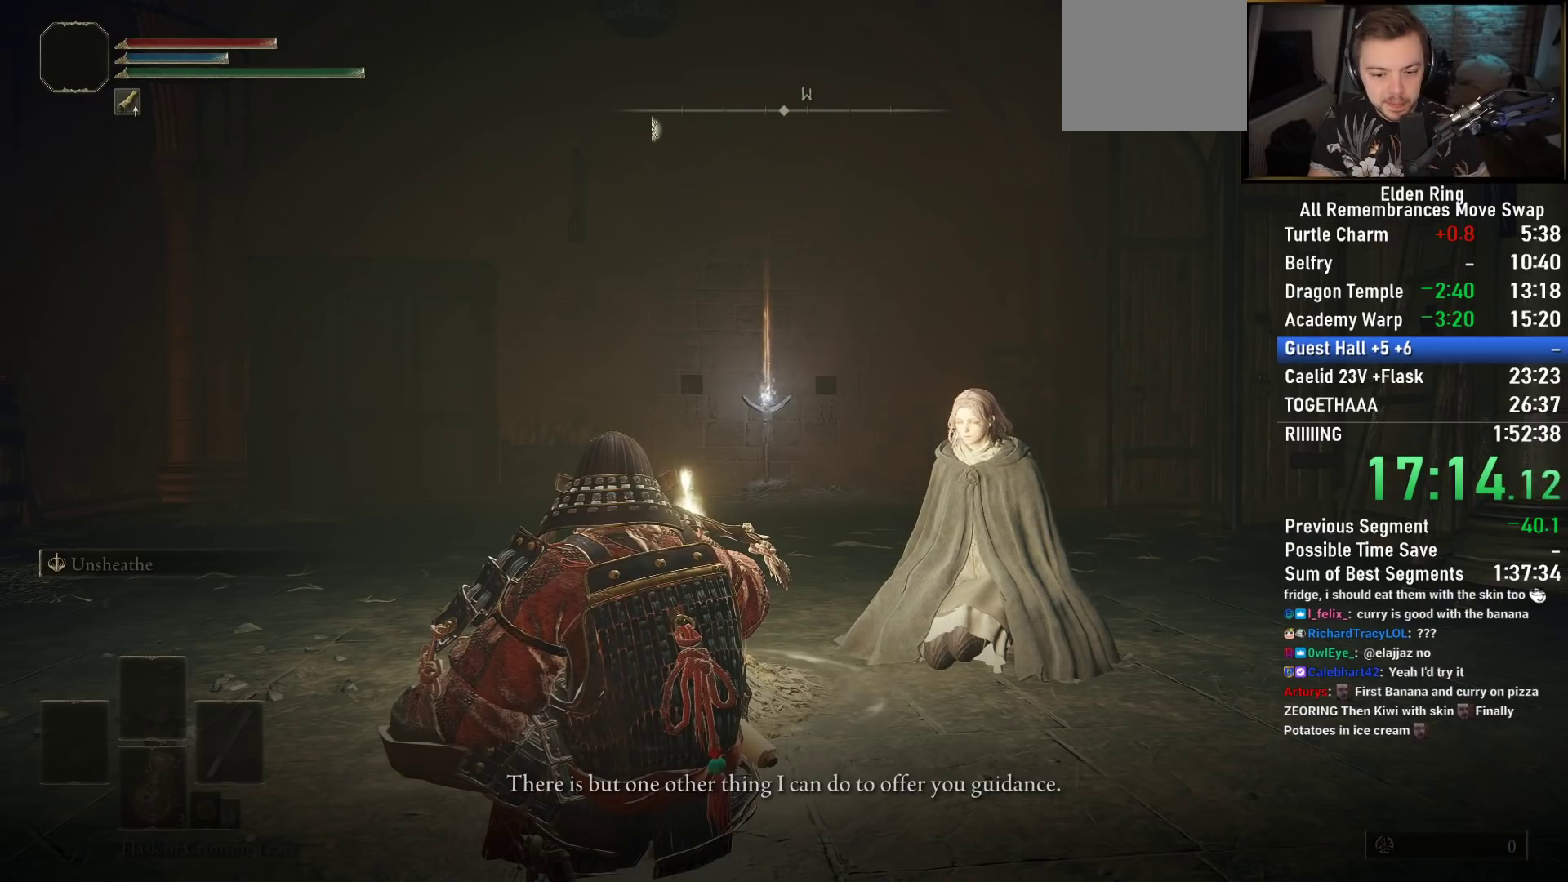
{"buttons": ["CROSS"], "left_stick": "center", "right_stick": "center", "events": [[33, "CROSS", "down"], [50, "TRIANGLE", "up"], [117, "CROSS", "up"], [133, "TRIANGLE", "down"], [217, "CROSS", "down"], [233, "TRIANGLE", "up"], [267, "CROSS", "up"], [317, "TRIANGLE", "down"], [350, "CROSS", "down"], [417, "CROSS", "up"], [417, "TRIANGLE", "up"], [500, "CROSS", "down"]]}
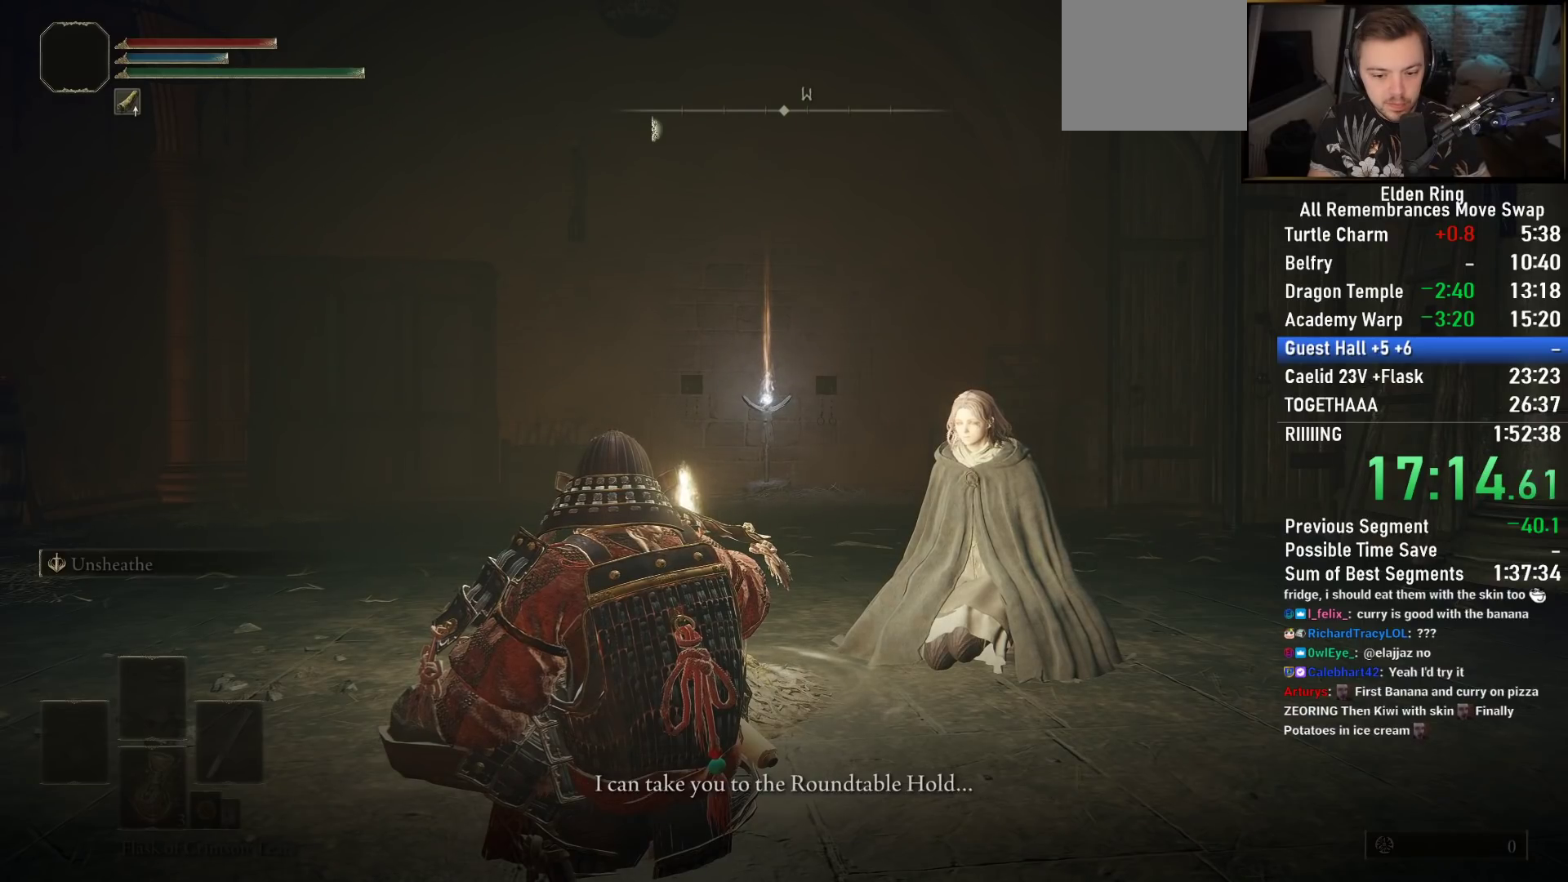
{"buttons": ["CROSS"], "left_stick": "center", "right_stick": "center", "events": [[17, "TRIANGLE", "down"], [67, "CROSS", "up"], [100, "TRIANGLE", "up"], [167, "CROSS", "down"], [200, "TRIANGLE", "down"], [233, "CROSS", "up"], [283, "TRIANGLE", "up"], [333, "CROSS", "down"], [367, "TRIANGLE", "down"], [383, "CROSS", "up"], [483, "CROSS", "down"], [483, "TRIANGLE", "up"]]}
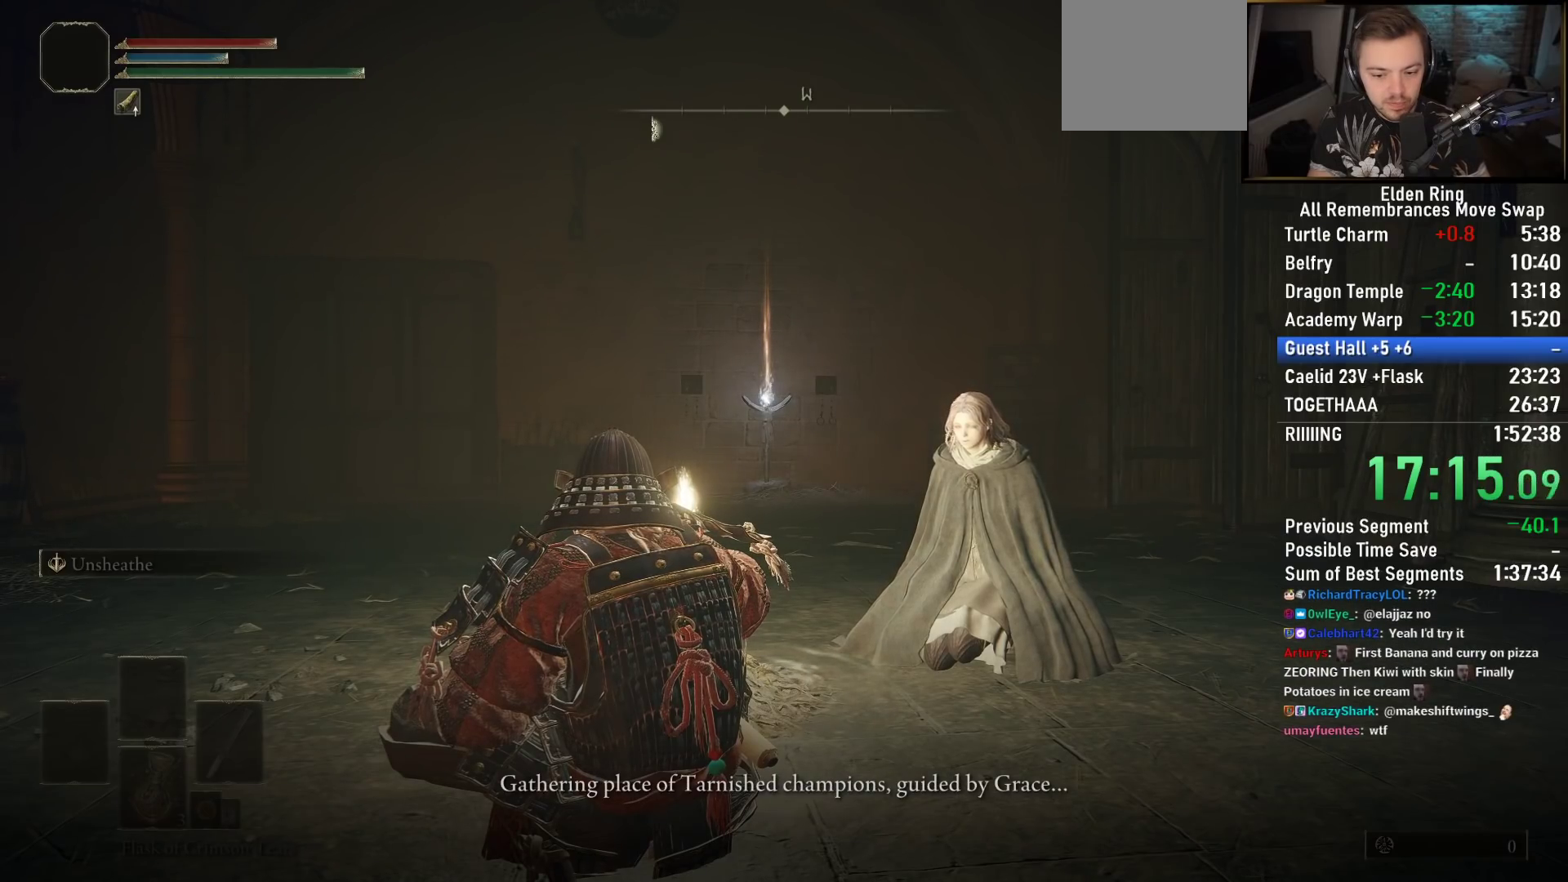
{"buttons": ["TRIANGLE"], "left_stick": "center", "right_stick": "center", "events": [[50, "CROSS", "up"], [67, "TRIANGLE", "down"], [133, "CROSS", "down"], [150, "TRIANGLE", "up"], [200, "CROSS", "up"], [233, "TRIANGLE", "down"], [283, "CROSS", "down"], [350, "CROSS", "up"], [350, "TRIANGLE", "up"], [433, "CROSS", "down"], [433, "TRIANGLE", "down"], [500, "CROSS", "up"]]}
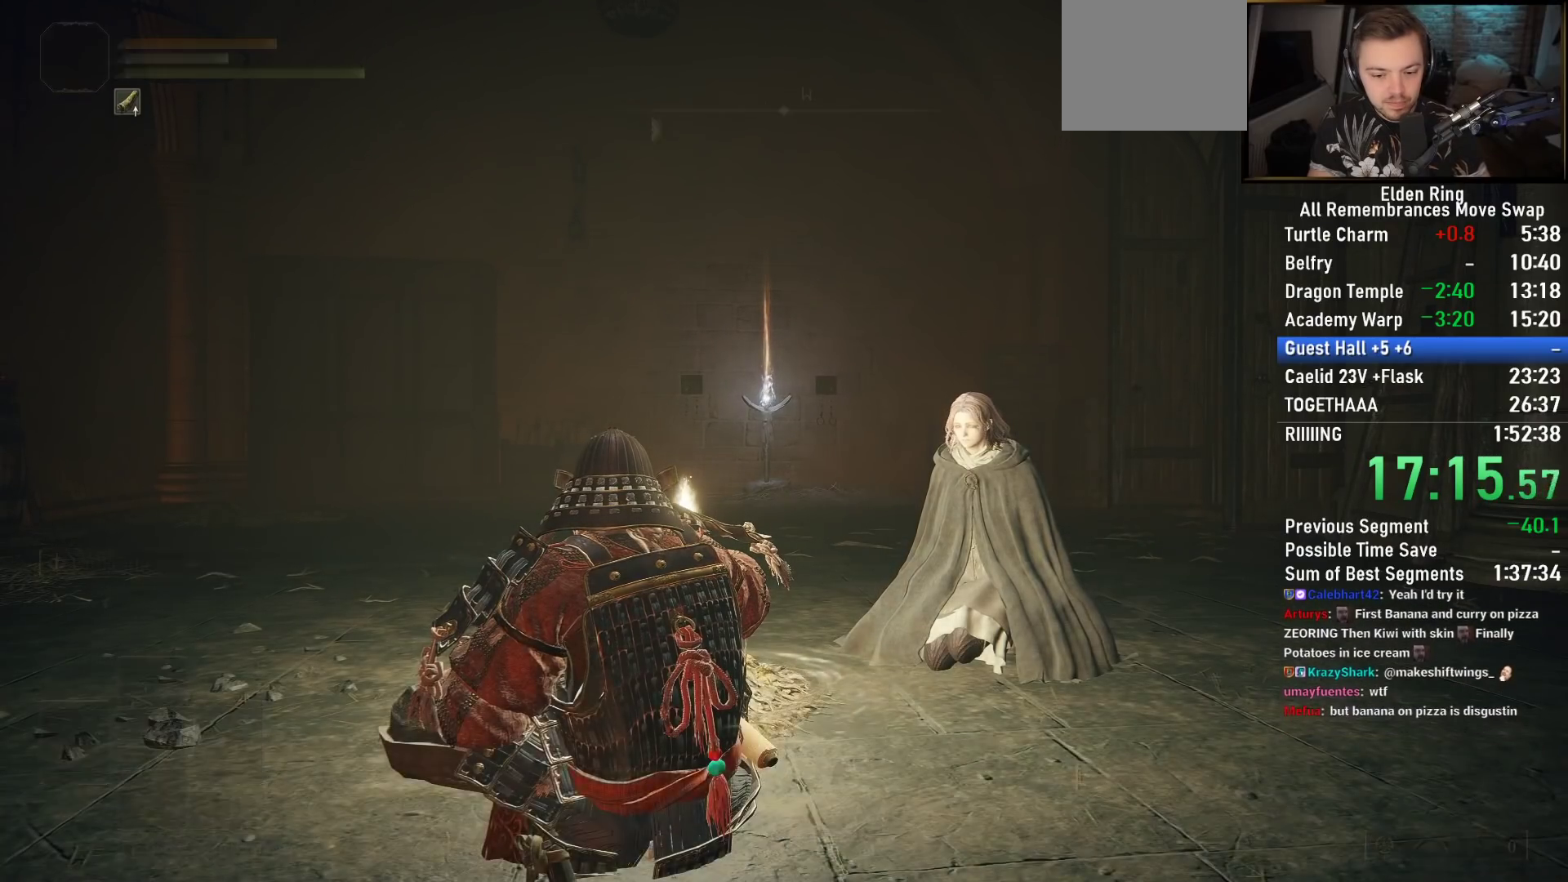
{"buttons": ["TRIANGLE"], "left_stick": "center", "right_stick": "center", "events": [[17, "TRIANGLE", "up"], [83, "CROSS", "down"], [117, "TRIANGLE", "down"], [150, "CROSS", "up"], [200, "TRIANGLE", "up"], [233, "CROSS", "down"], [283, "TRIANGLE", "down"], [300, "CROSS", "up"], [383, "CROSS", "down"], [383, "TRIANGLE", "up"], [450, "CROSS", "up"], [467, "TRIANGLE", "down"]]}
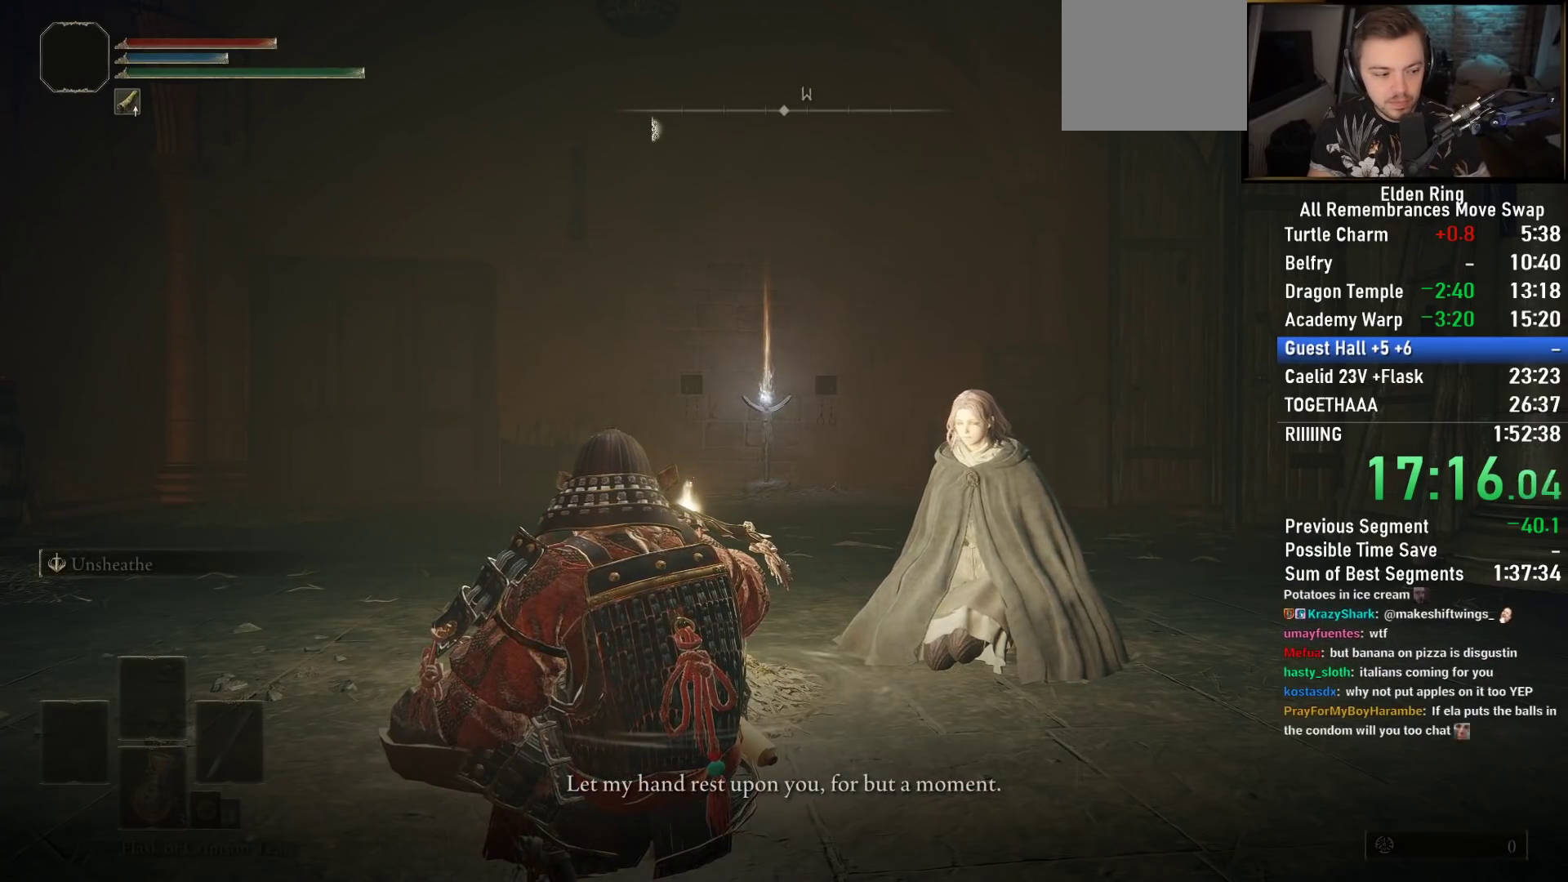
{"buttons": ["CROSS", "TRIANGLE"], "left_stick": "center", "right_stick": "center", "events": [[33, "CROSS", "down"], [50, "TRIANGLE", "up"], [100, "CROSS", "up"], [133, "TRIANGLE", "down"], [183, "CROSS", "down"], [217, "TRIANGLE", "up"], [250, "CROSS", "up"], [300, "TRIANGLE", "down"], [350, "CROSS", "down"], [400, "CROSS", "up"], [400, "TRIANGLE", "up"], [500, "CROSS", "down"], [500, "TRIANGLE", "down"]]}
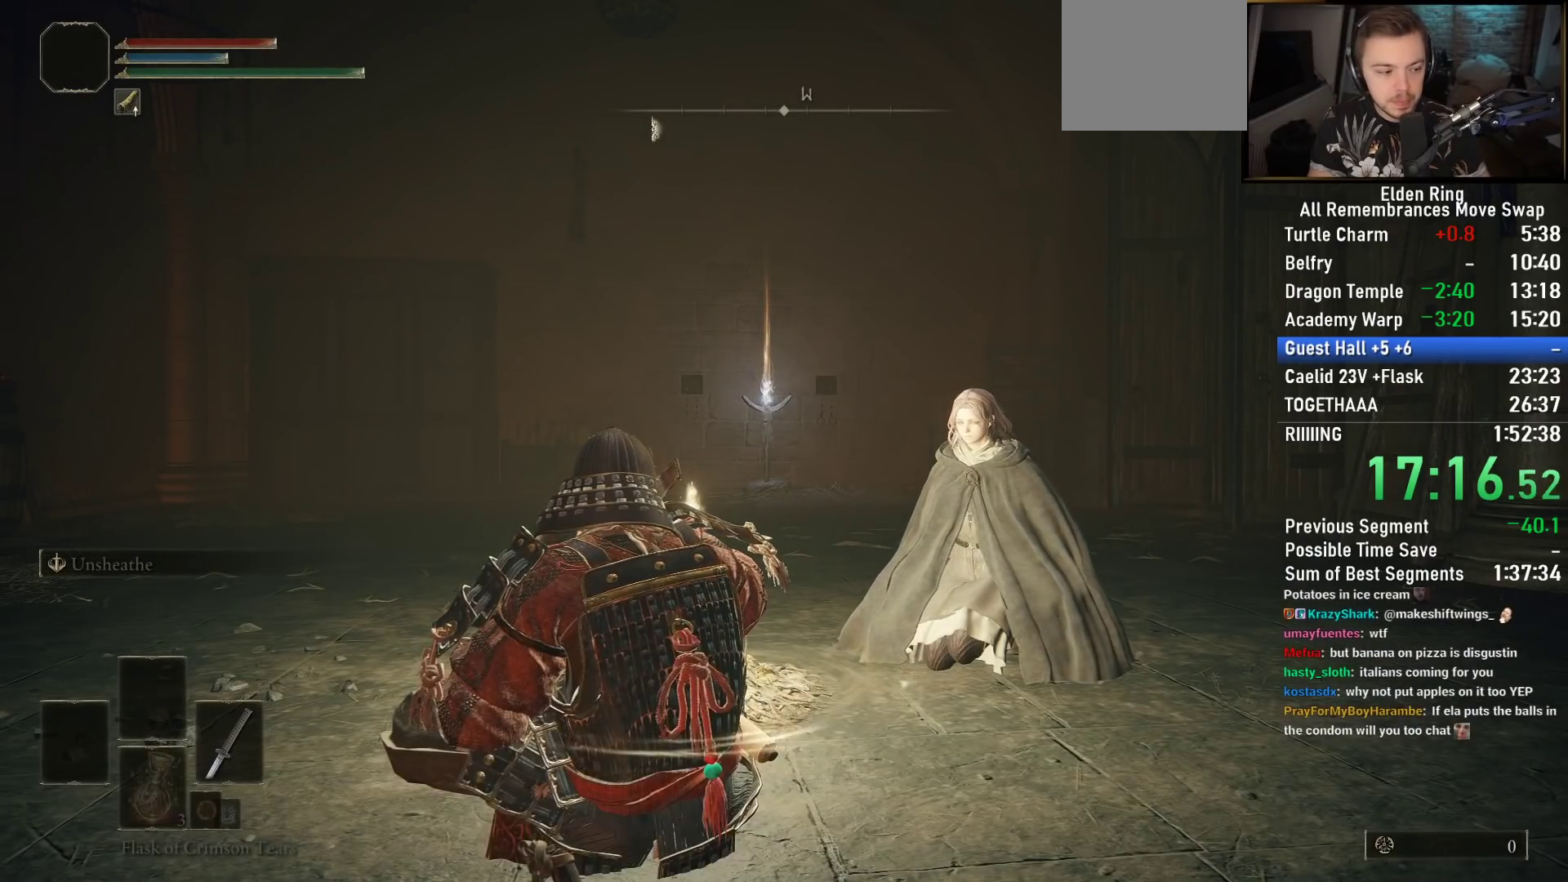
{"buttons": ["CROSS", "TRIANGLE"], "left_stick": "center", "right_stick": "center", "events": [[67, "CROSS", "up"], [83, "TRIANGLE", "up"], [167, "CROSS", "down"], [167, "TRIANGLE", "down"], [233, "CROSS", "up"], [250, "TRIANGLE", "up"], [317, "CROSS", "down"], [350, "TRIANGLE", "down"], [367, "CROSS", "up"], [417, "TRIANGLE", "up"], [467, "CROSS", "down"], [483, "TRIANGLE", "down"]]}
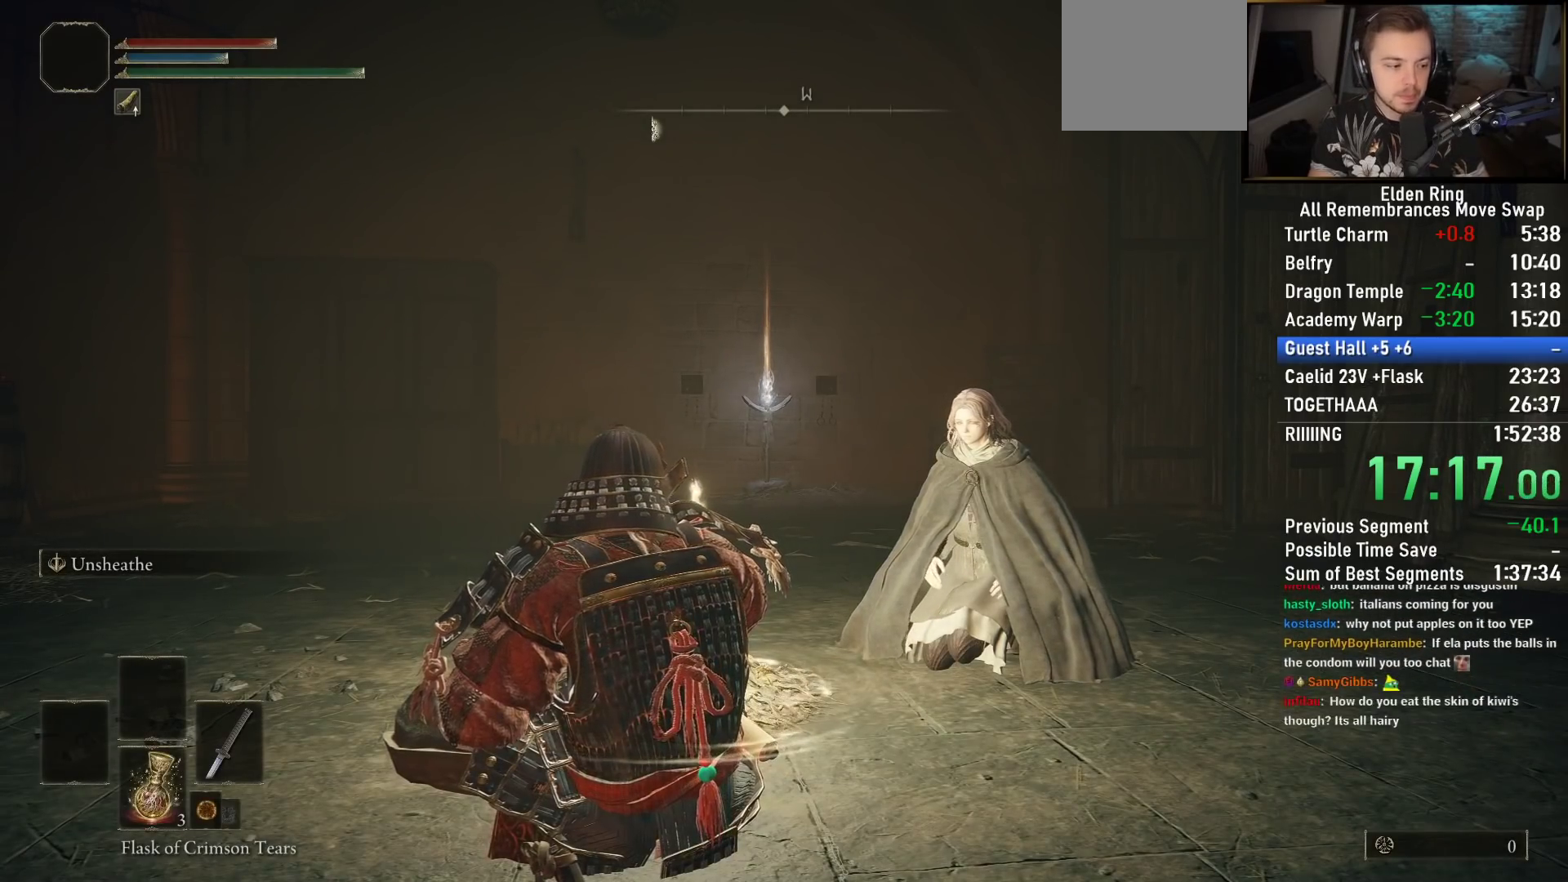
{"buttons": [], "left_stick": "center", "right_stick": "center", "events": [[33, "CROSS", "up"], [50, "TRIANGLE", "up"]]}